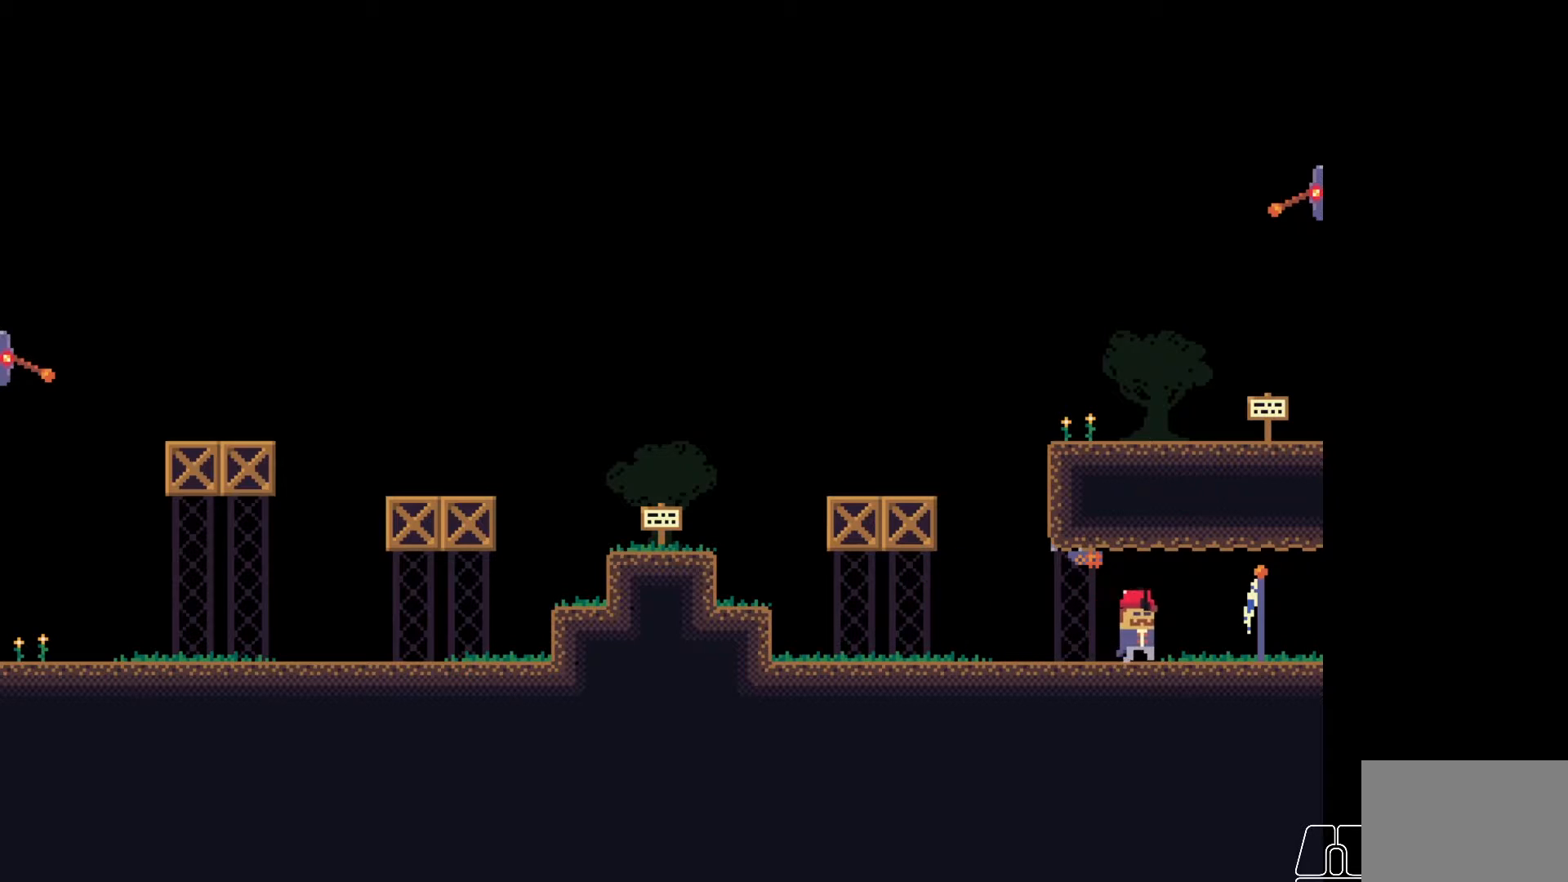
Gameplay with keyboard; each line is a JSON object with the keys held at the frame after it. "events" lists presses ("down") and releases ("up") of "a", "ctrl", "d", "e", "f", "q", "r", "s", "shift", "space", "tab" and "w" between this image and that frame as [ms after this image, input, new state], when the widget could be followed in between. No other keys are recorded. Mouse input is not recorded.
{"keys": ["d", "w"], "events": [[500, "w", "down"]]}
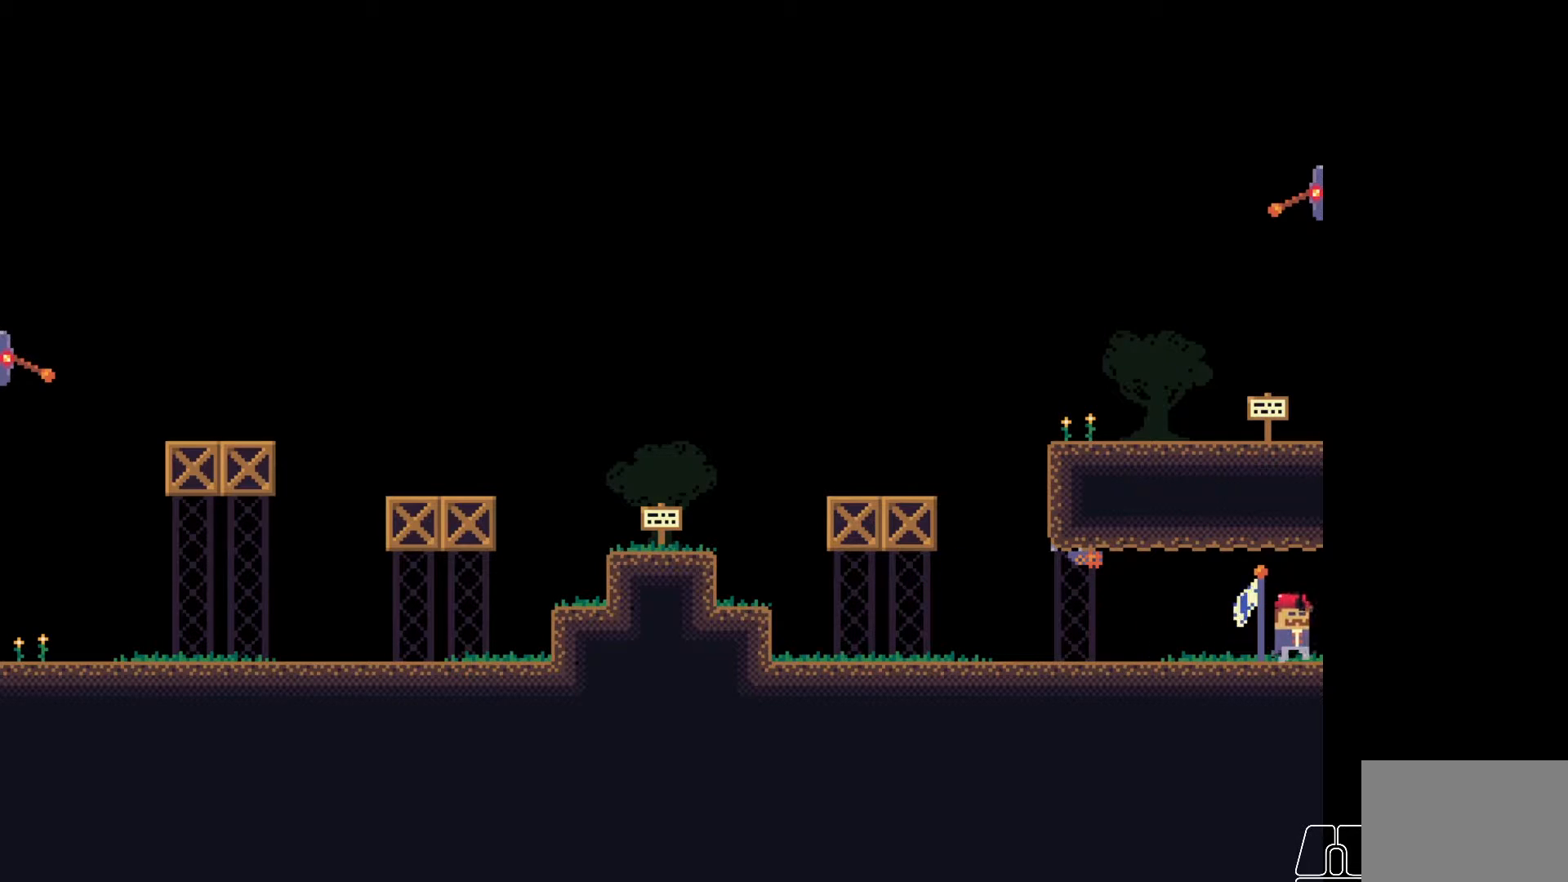
{"keys": ["d"], "events": [[167, "w", "up"], [417, "w", "down"], [483, "w", "up"]]}
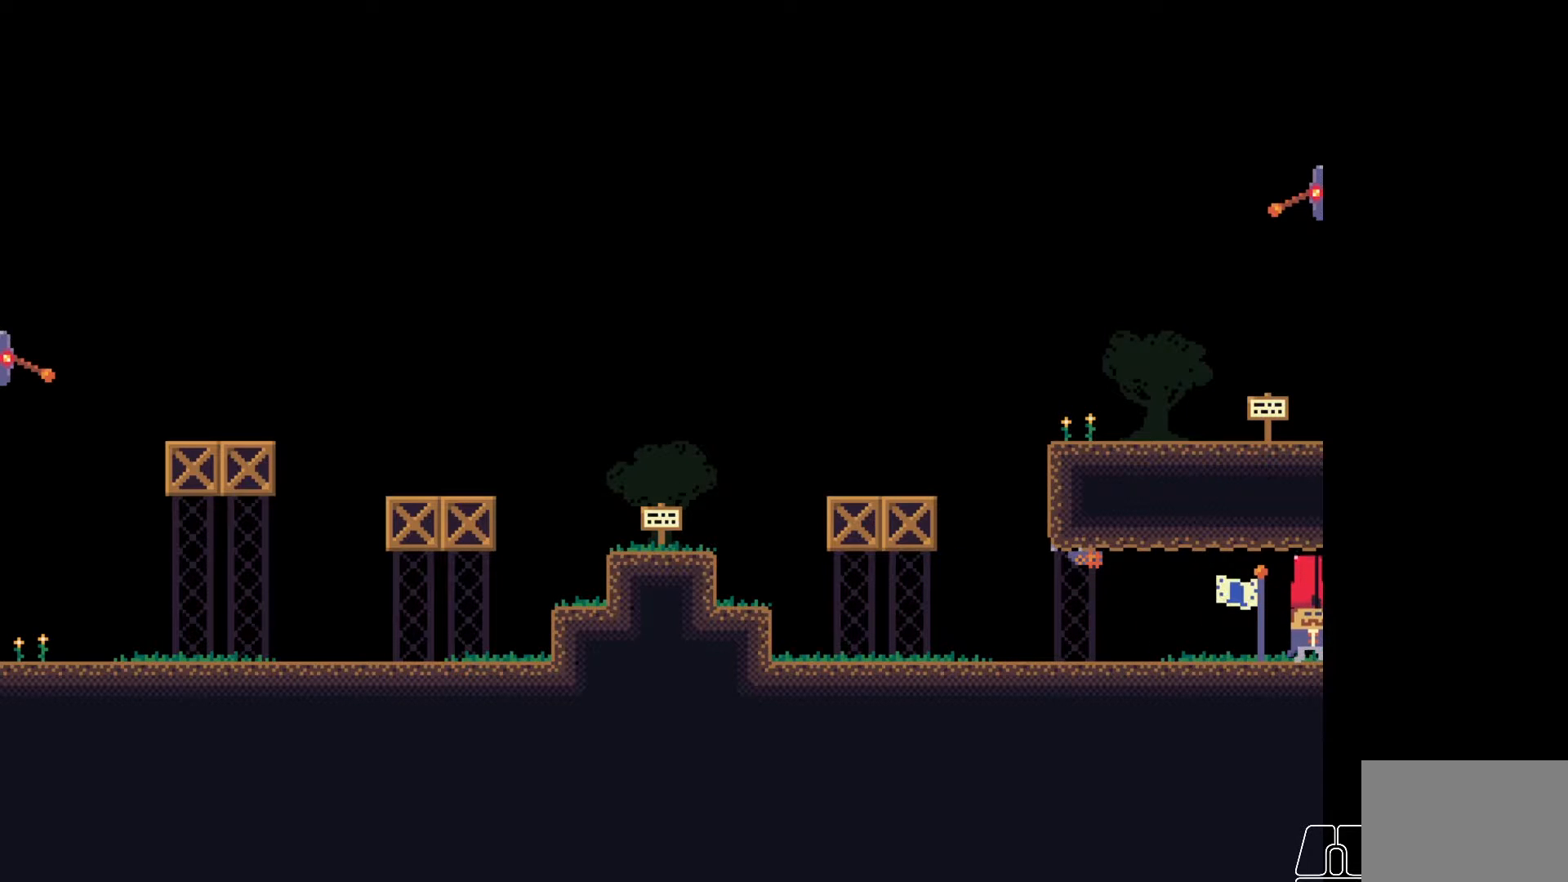
{"keys": ["d"], "events": [[383, "w", "down"], [450, "w", "up"]]}
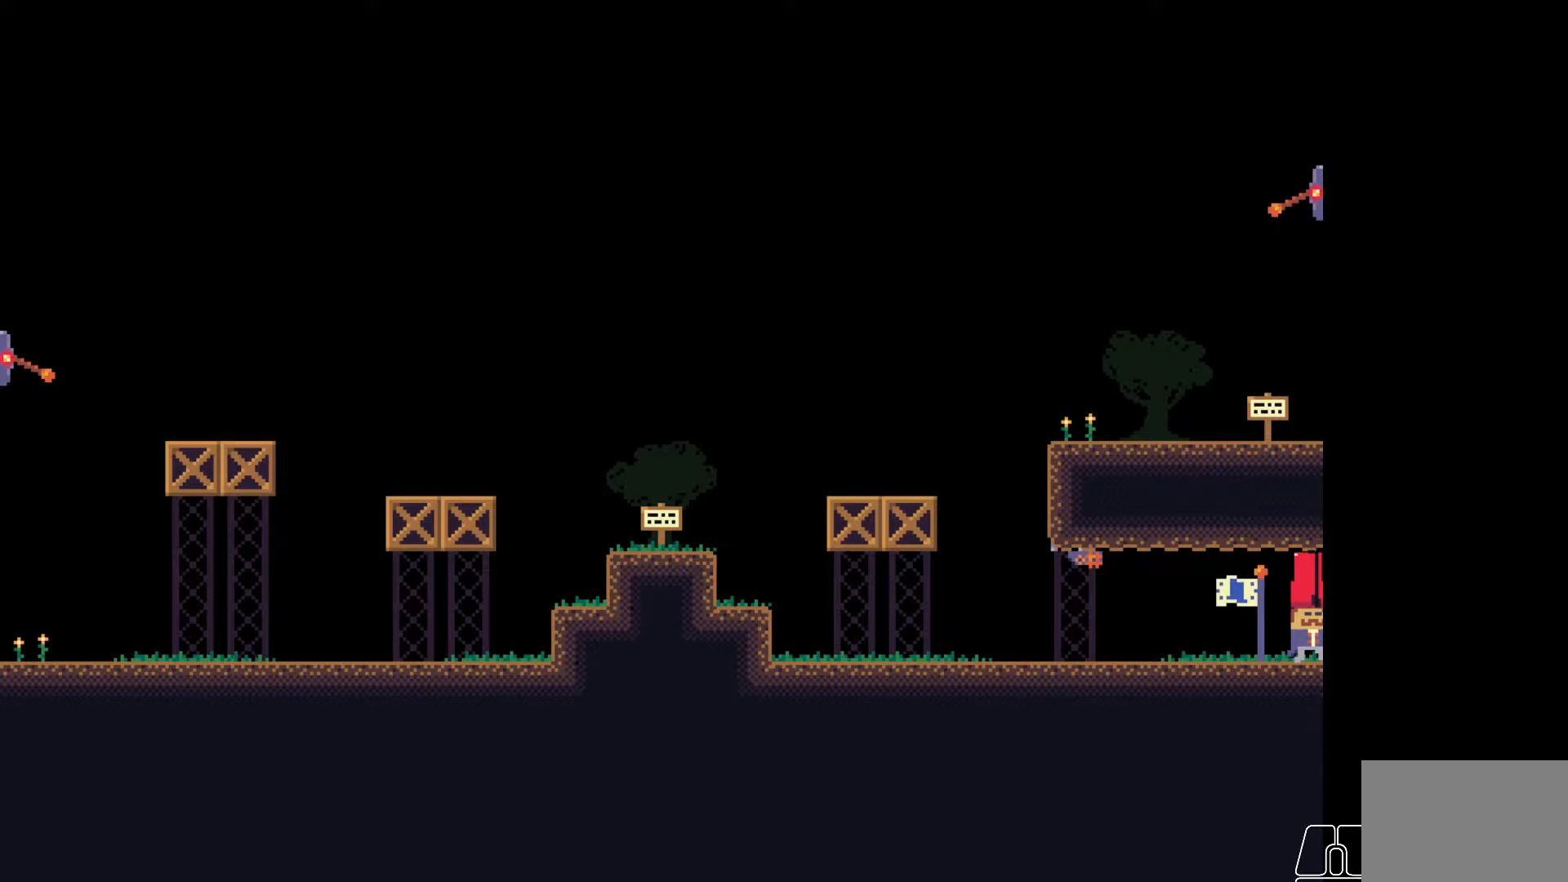
{"keys": ["d", "w"], "events": [[100, "s", "down"], [300, "s", "up"], [450, "w", "down"]]}
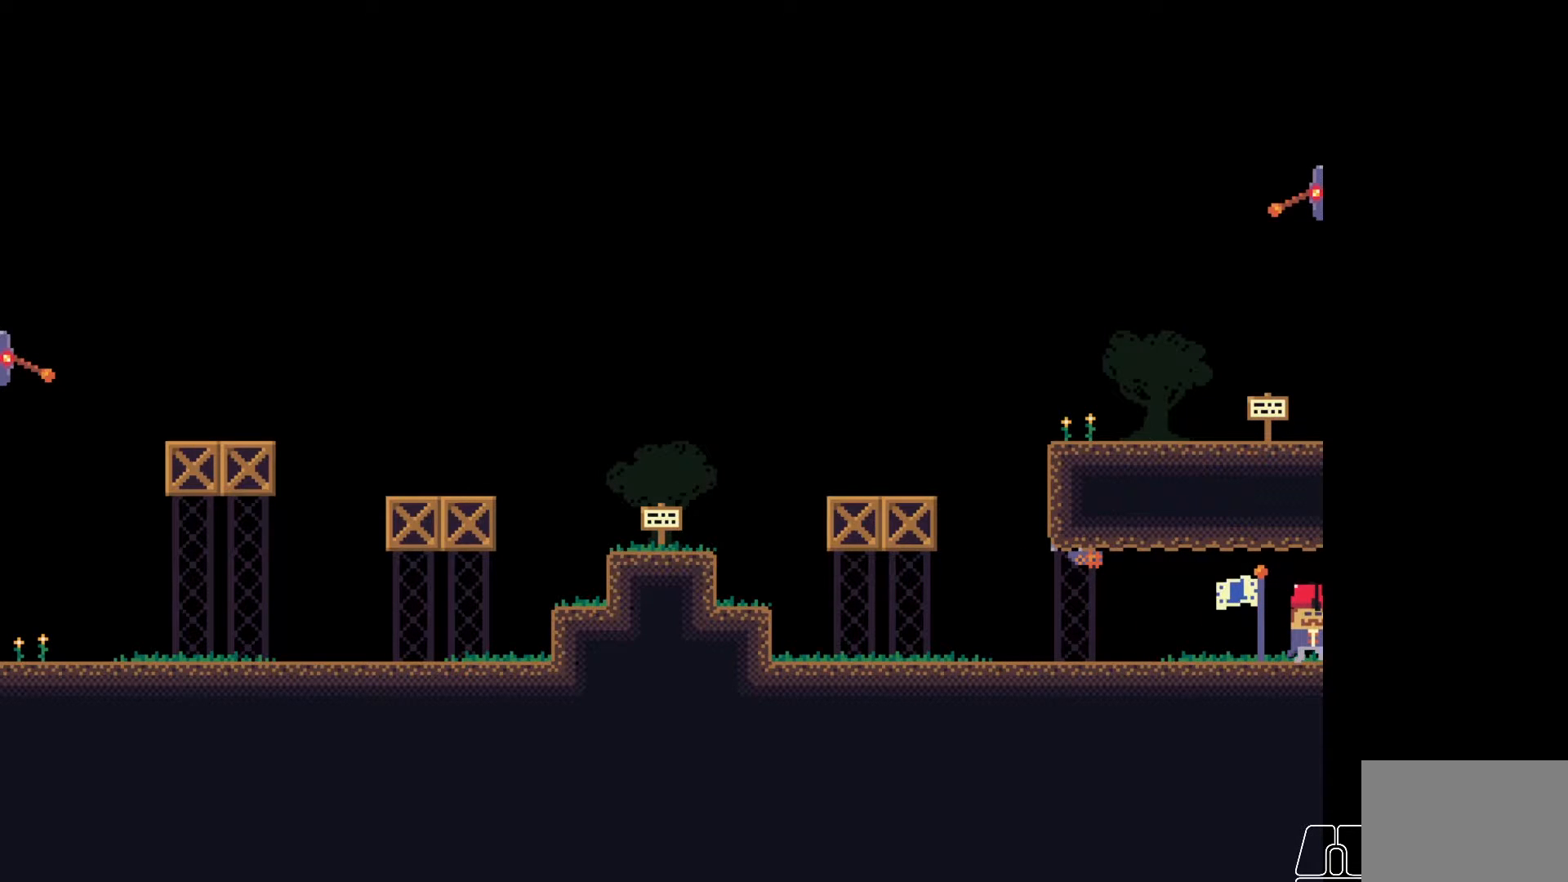
{"keys": ["d", "w"], "events": [[67, "w", "up"], [200, "s", "down"], [333, "s", "up"], [483, "w", "down"]]}
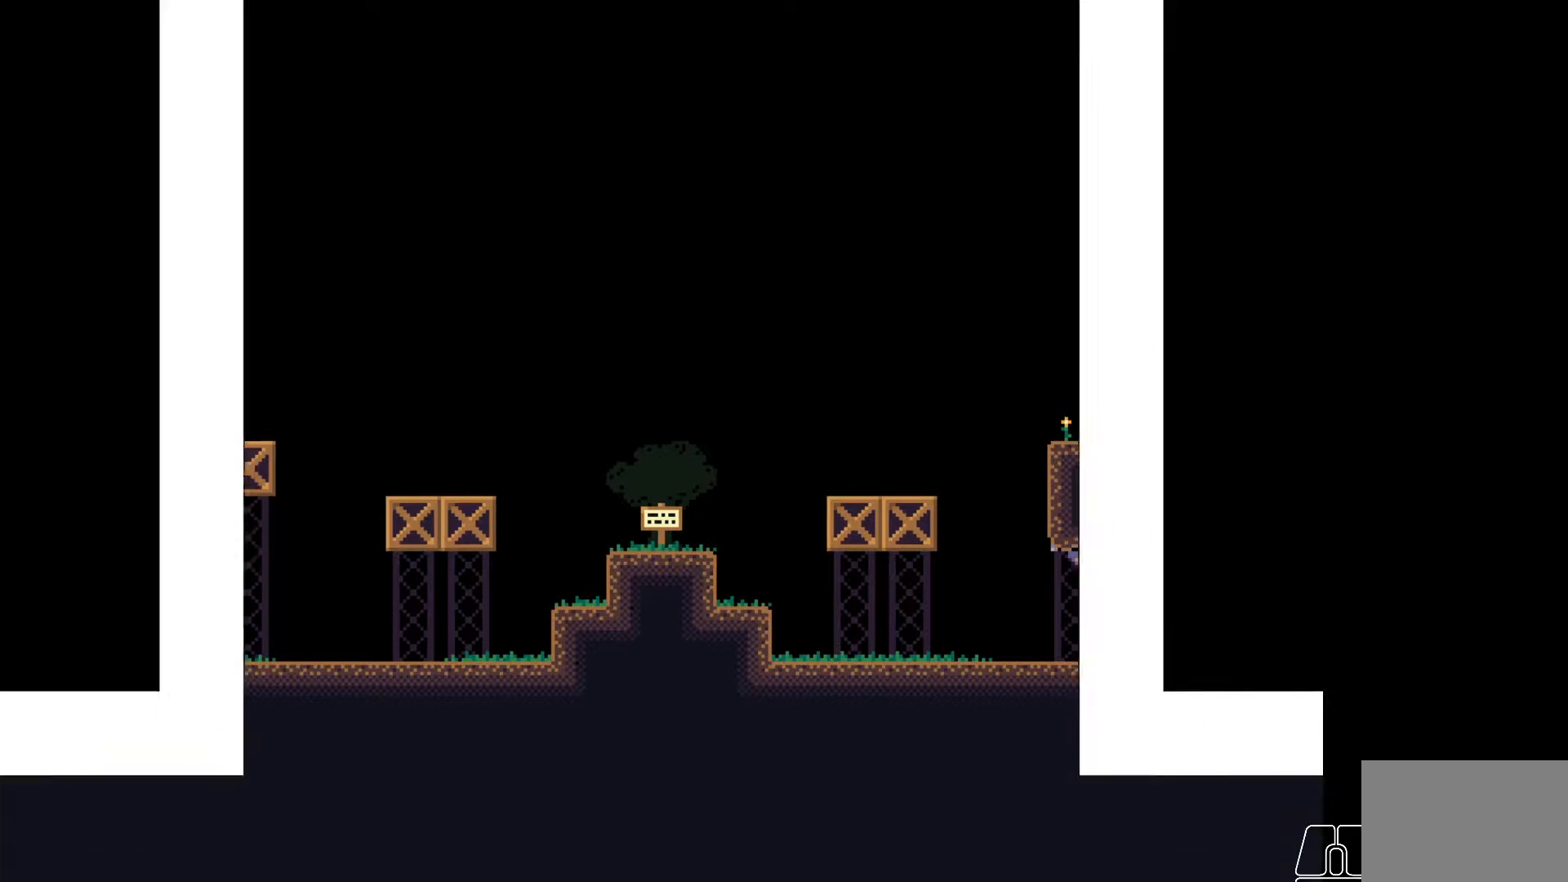
{"keys": ["w"], "events": [[83, "w", "up"], [217, "s", "down"], [333, "s", "up"], [467, "w", "down"], [500, "d", "up"]]}
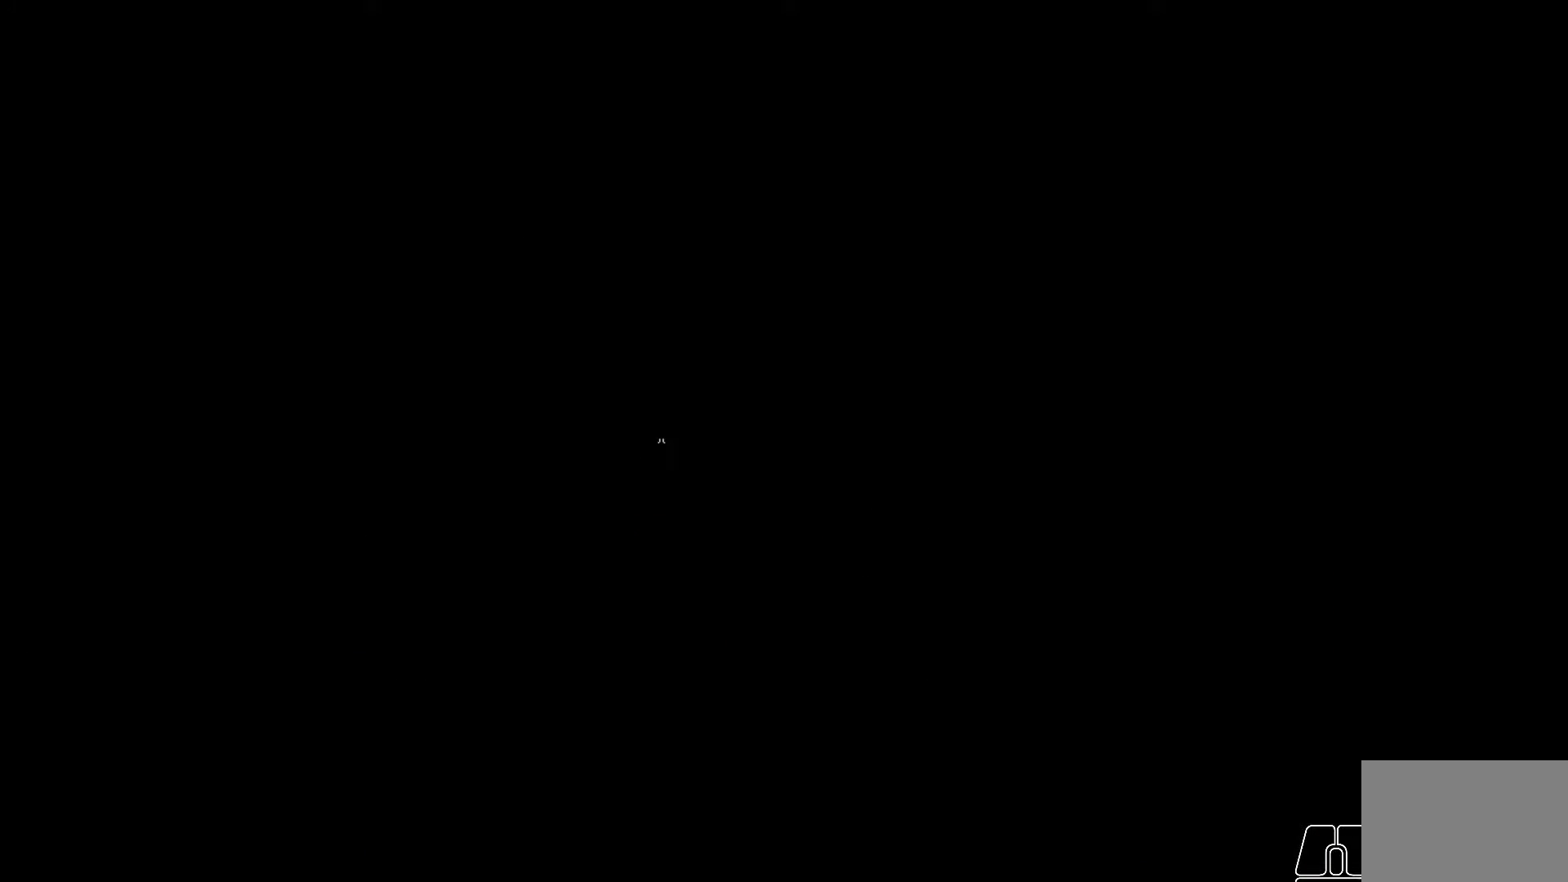
{"keys": ["d", "space"], "events": [[117, "a", "down"], [150, "w", "up"], [333, "a", "up"], [350, "space", "down"], [367, "d", "down"]]}
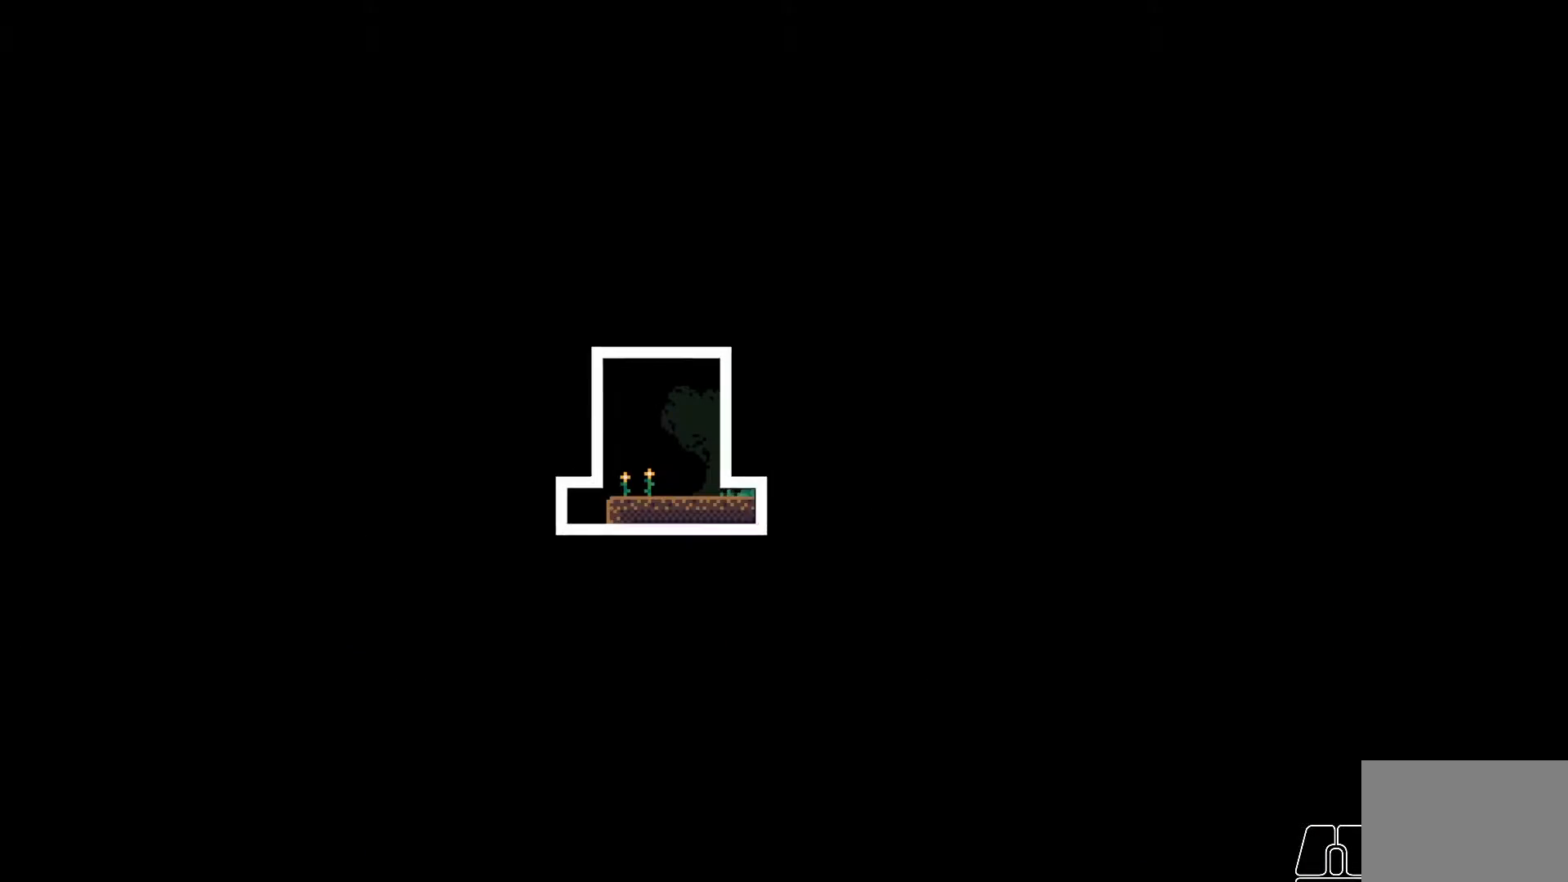
{"keys": ["a"], "events": [[50, "space", "up"], [183, "d", "up"], [300, "a", "down"]]}
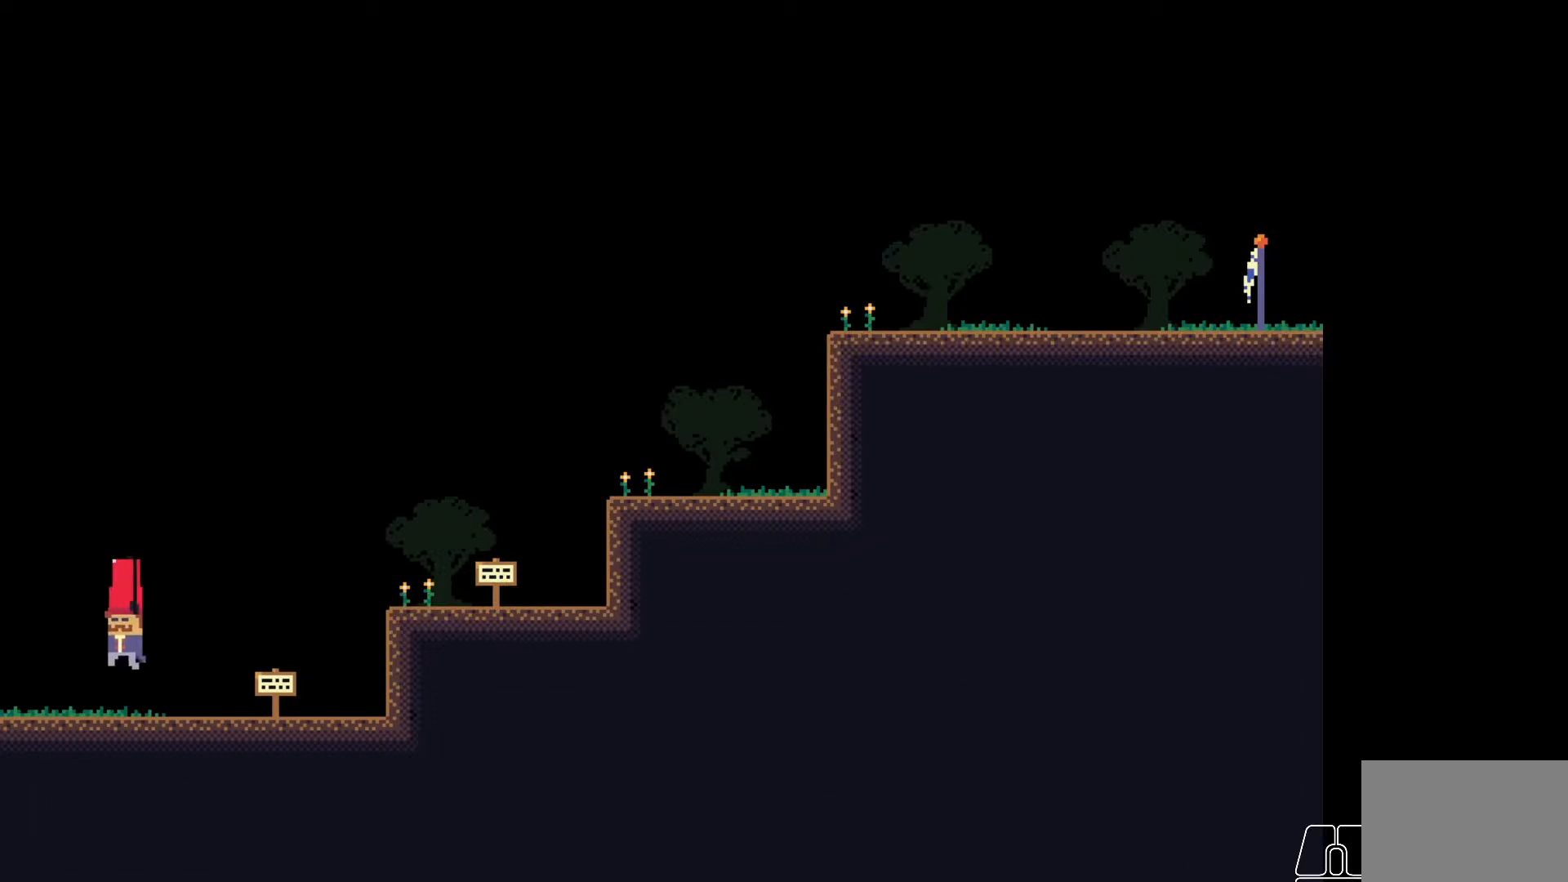
{"keys": ["d", "space"], "events": [[17, "a", "up"], [33, "d", "down"], [350, "space", "down"]]}
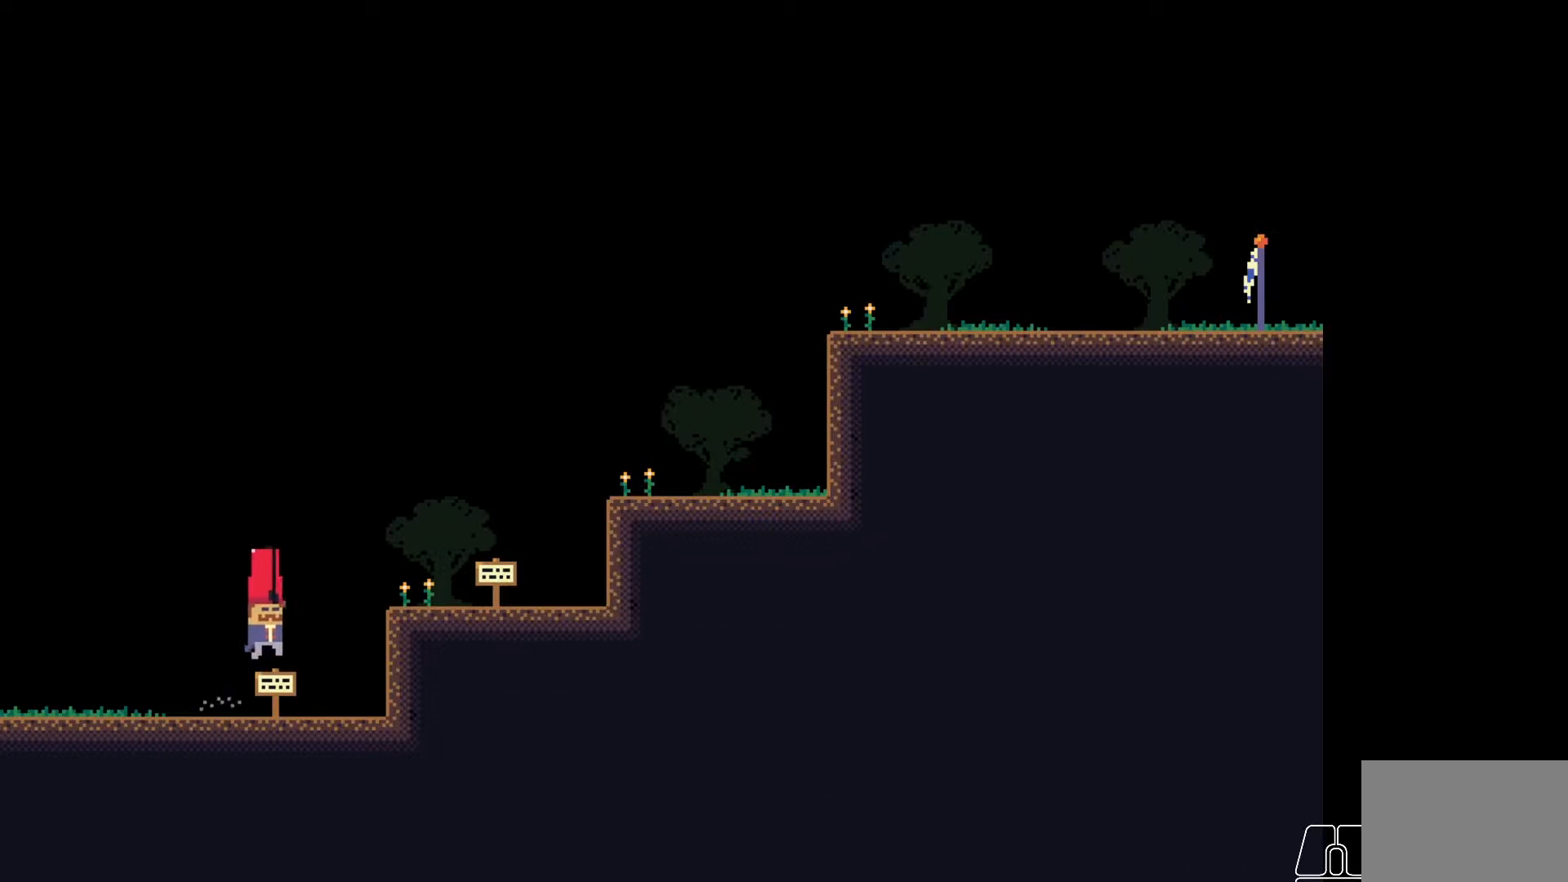
{"keys": [], "events": [[100, "space", "up"], [217, "d", "up"]]}
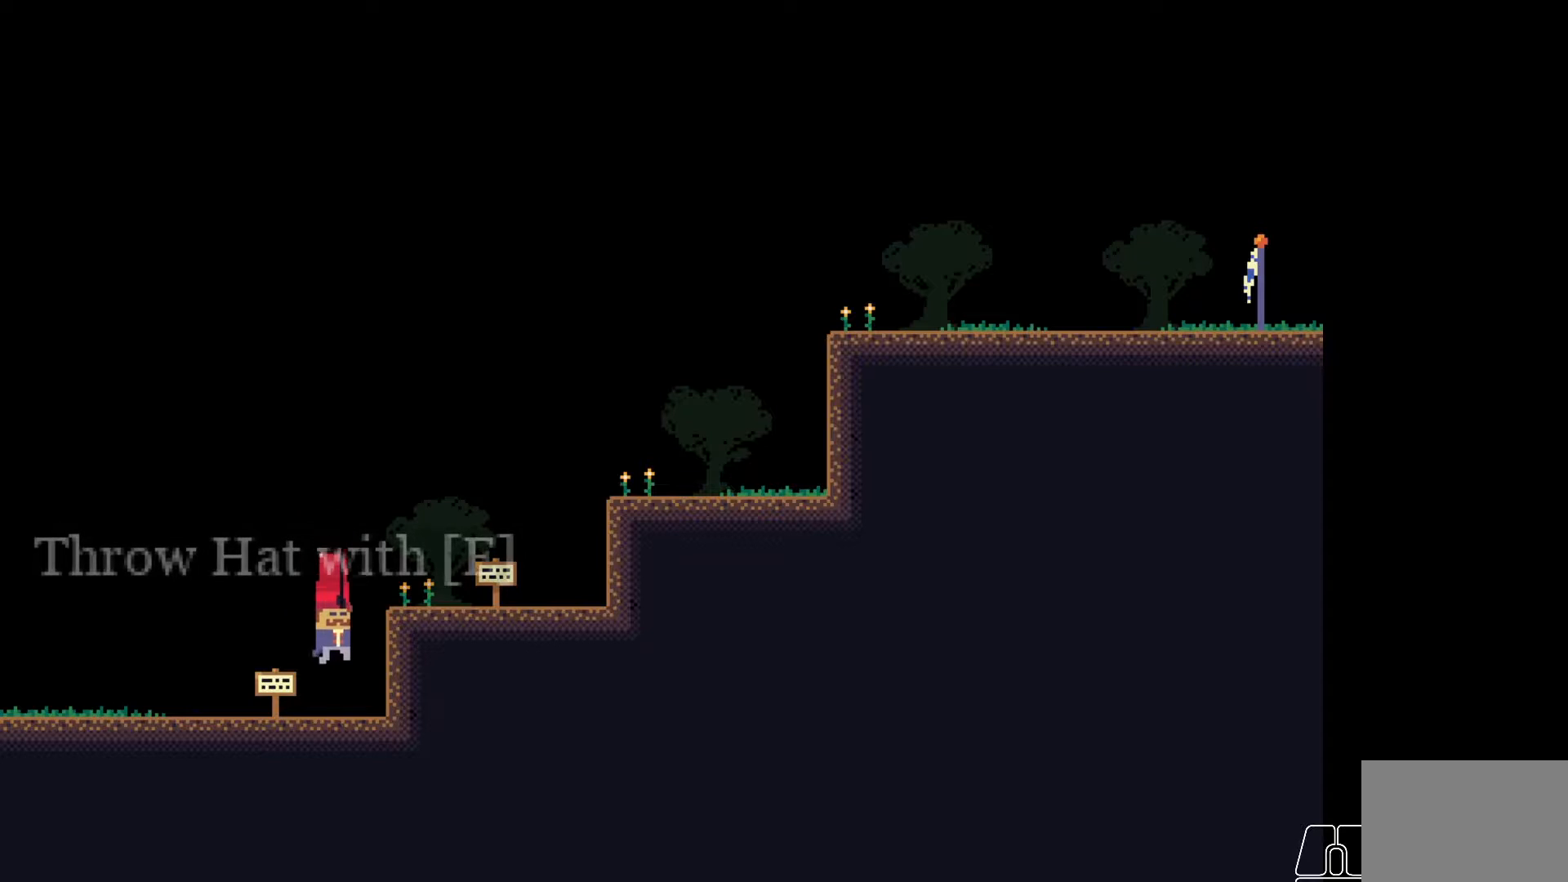
{"keys": [], "events": [[267, "tab", "down"], [400, "tab", "up"]]}
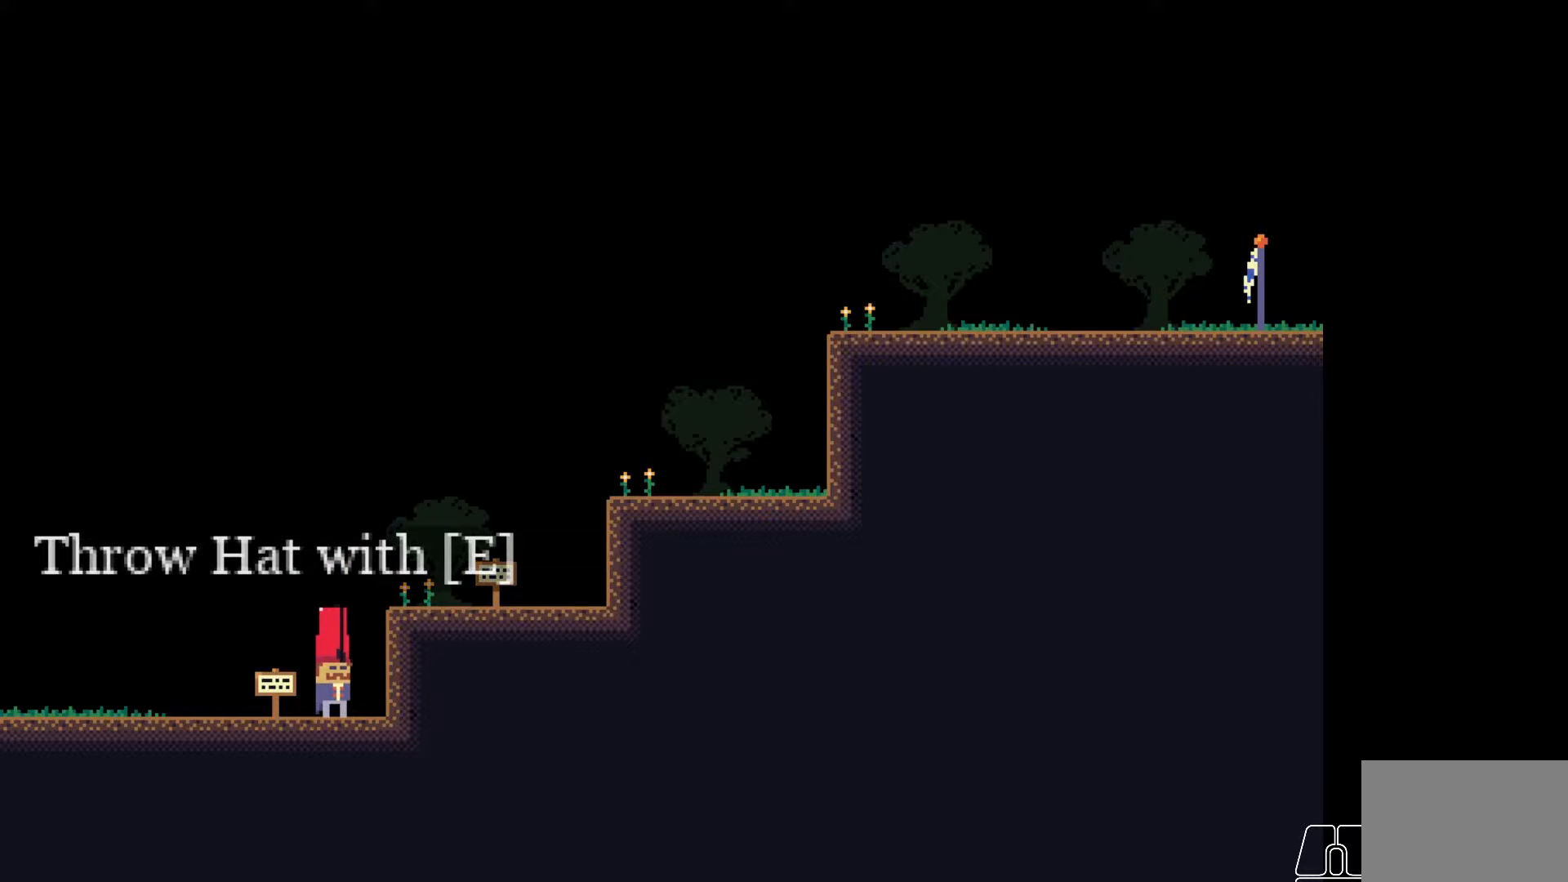
{"keys": [], "events": []}
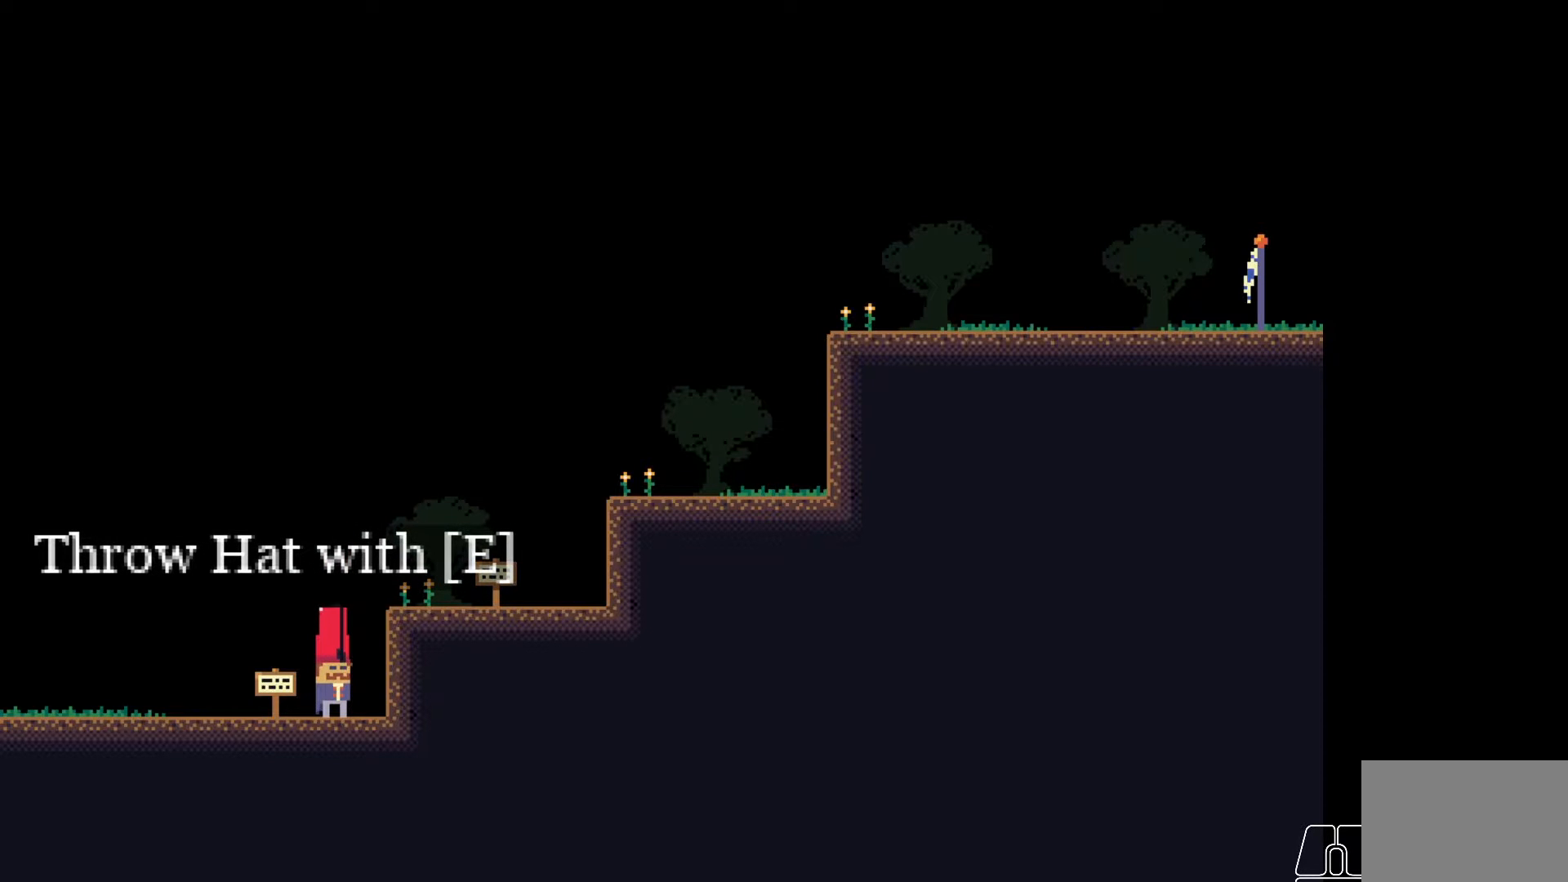
{"keys": [], "events": []}
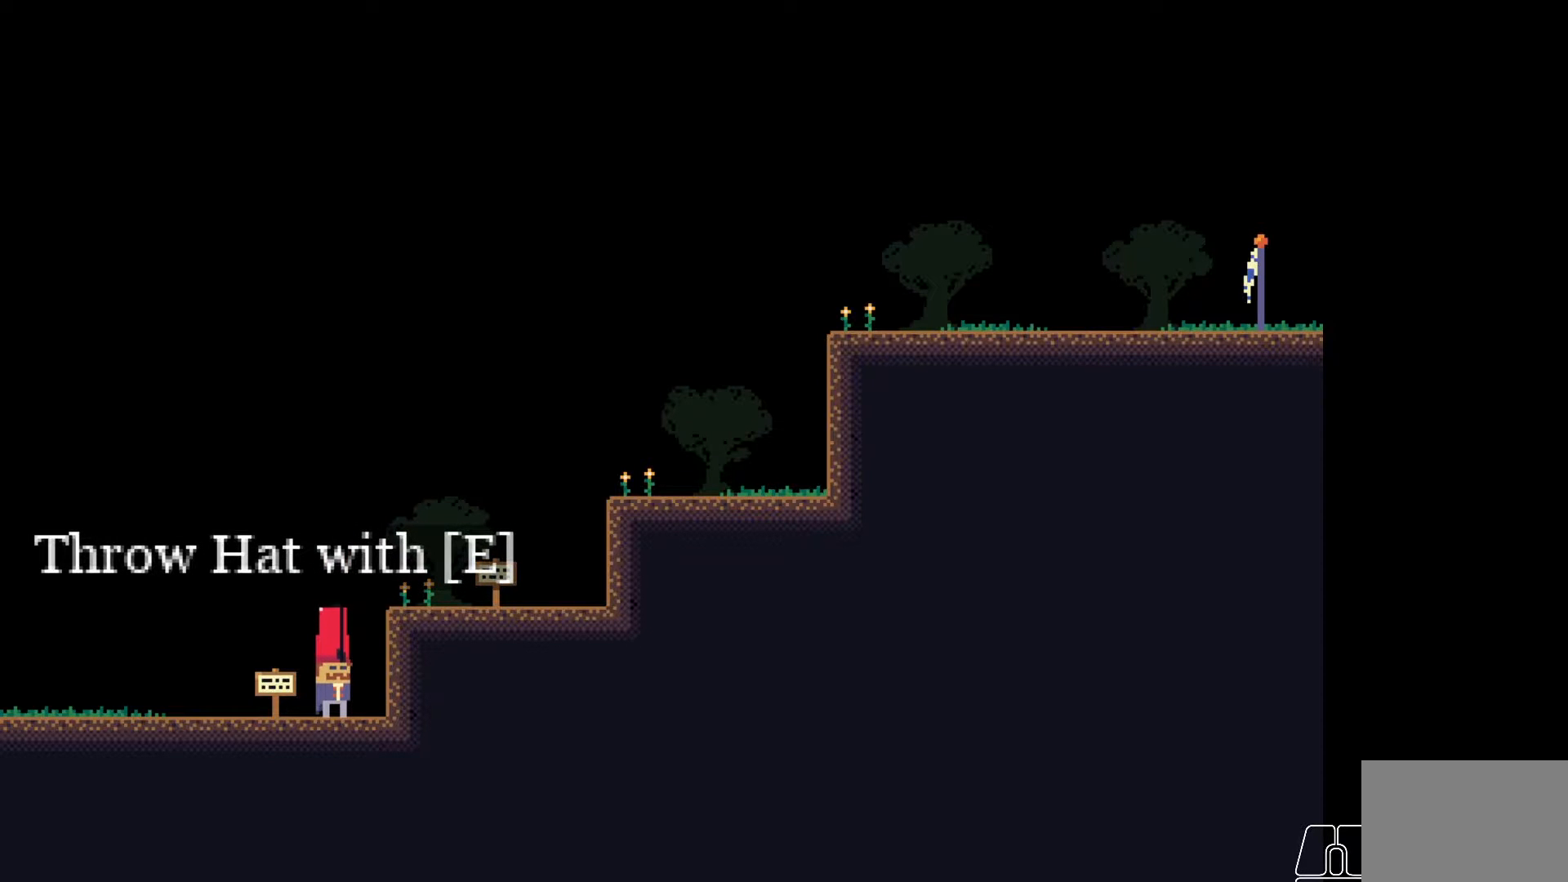
{"keys": [], "events": []}
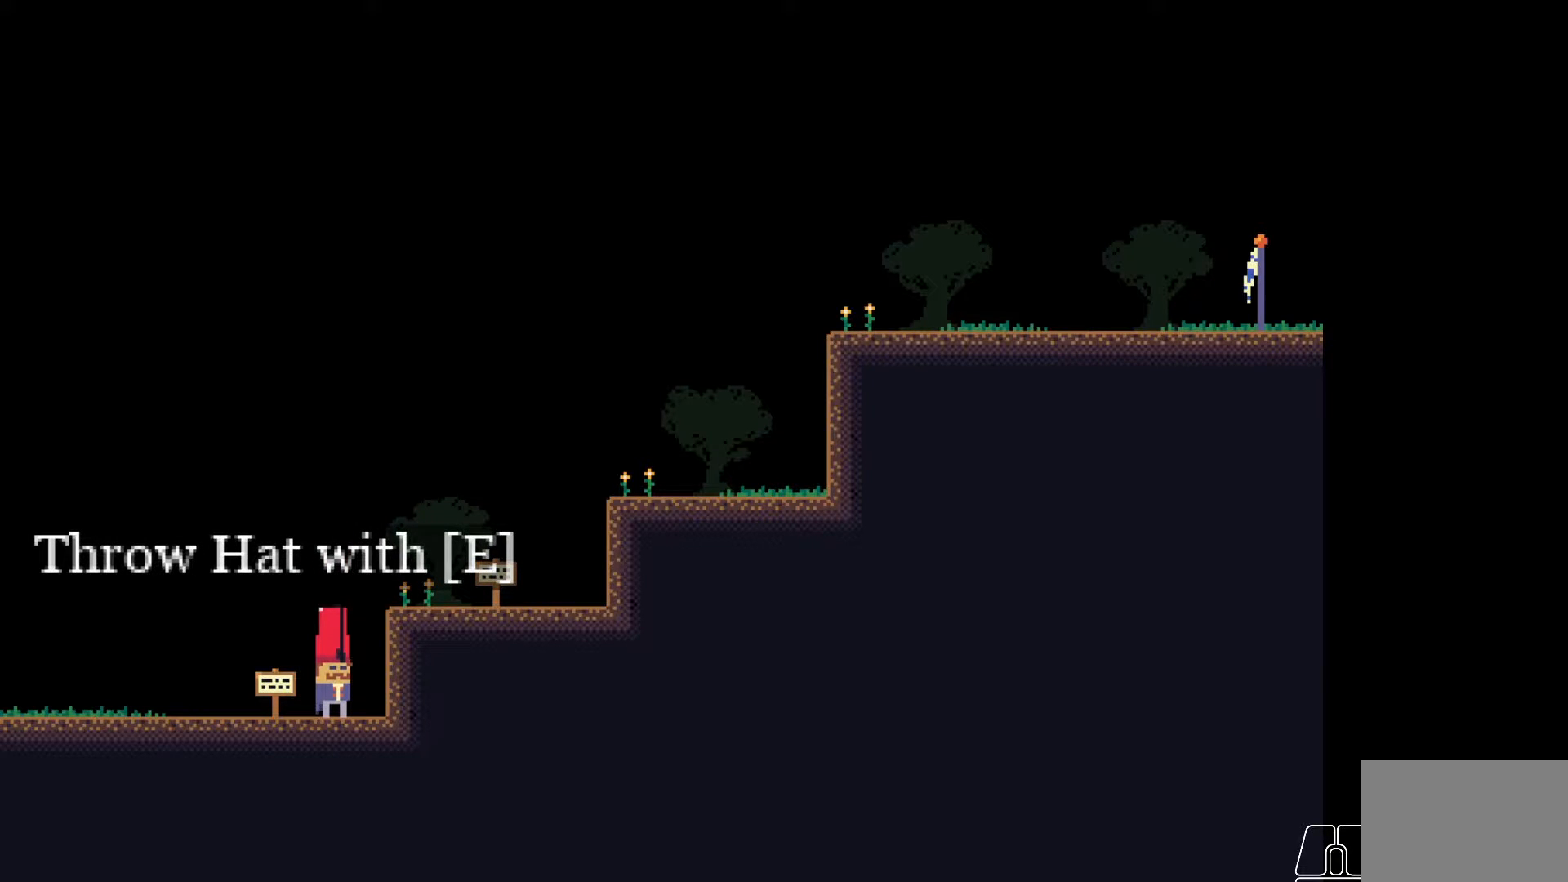
{"keys": [], "events": []}
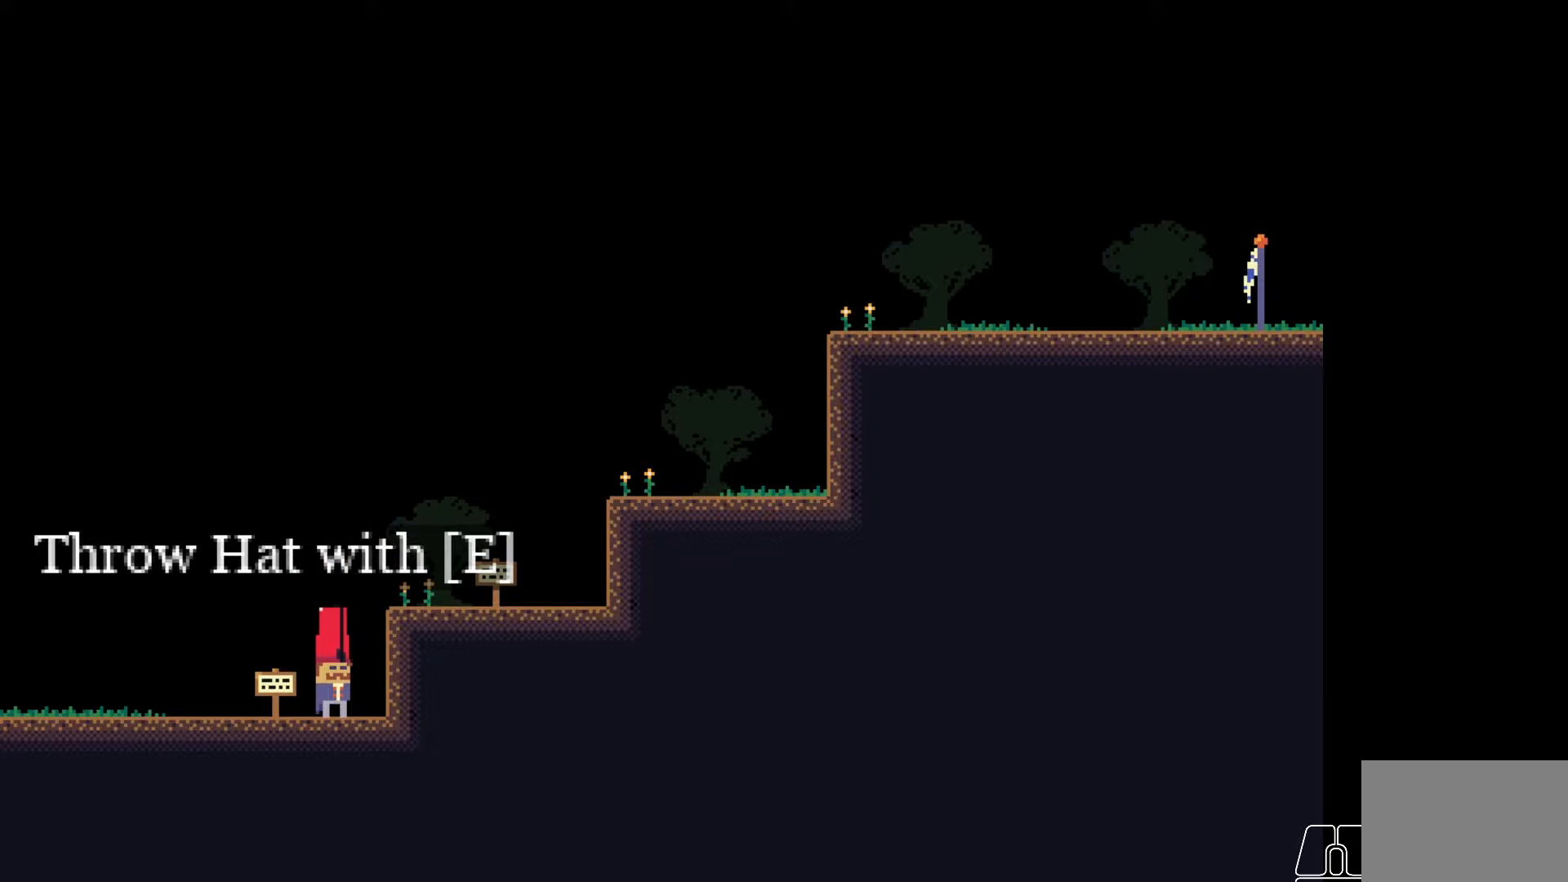
{"keys": [], "events": []}
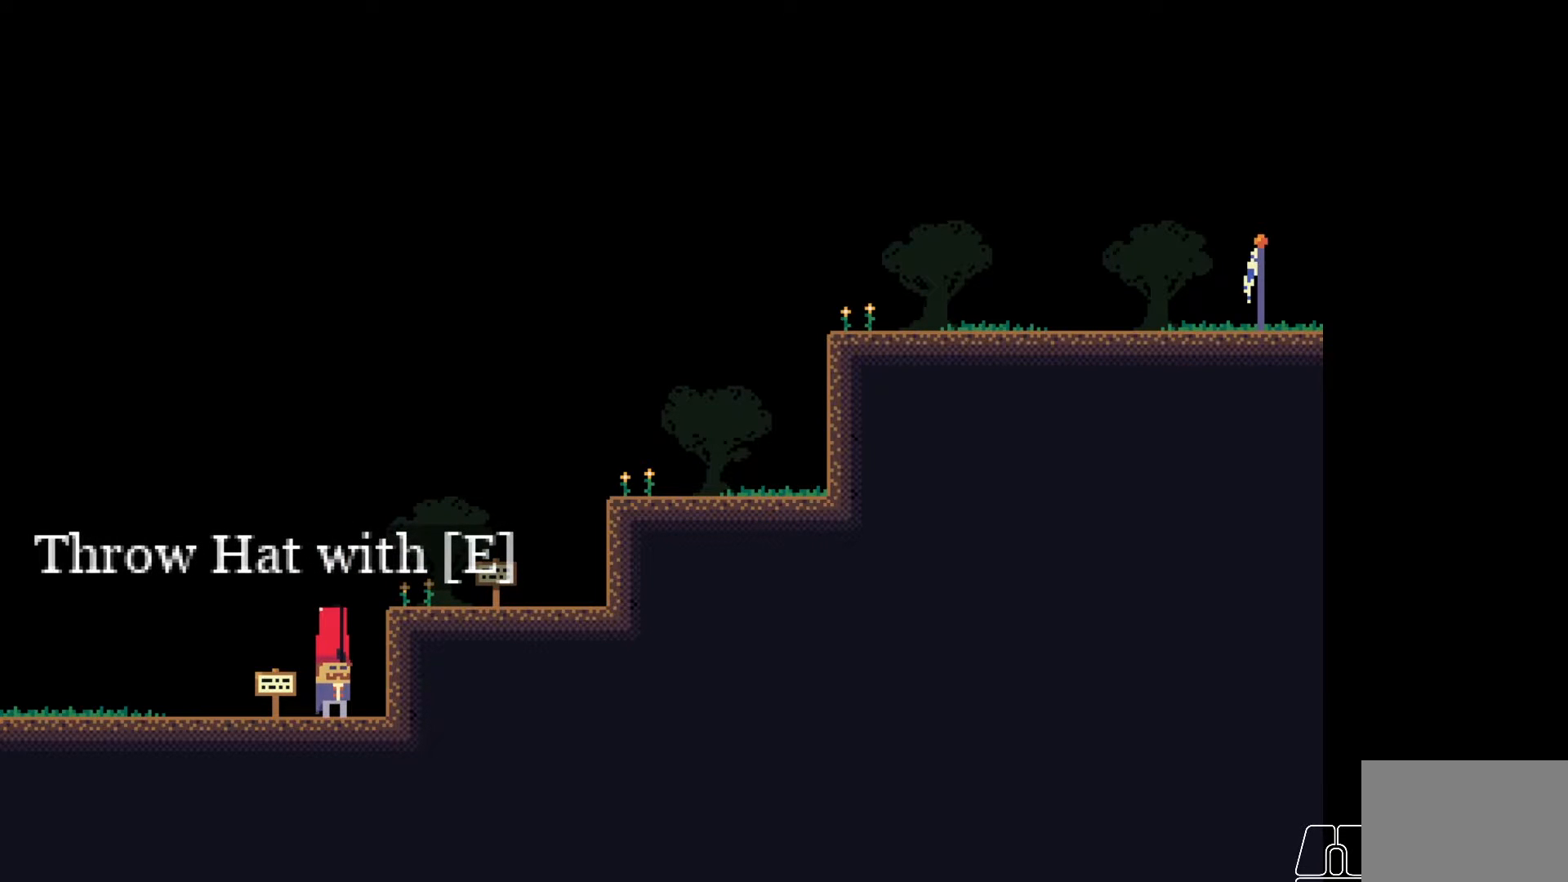
{"keys": [], "events": []}
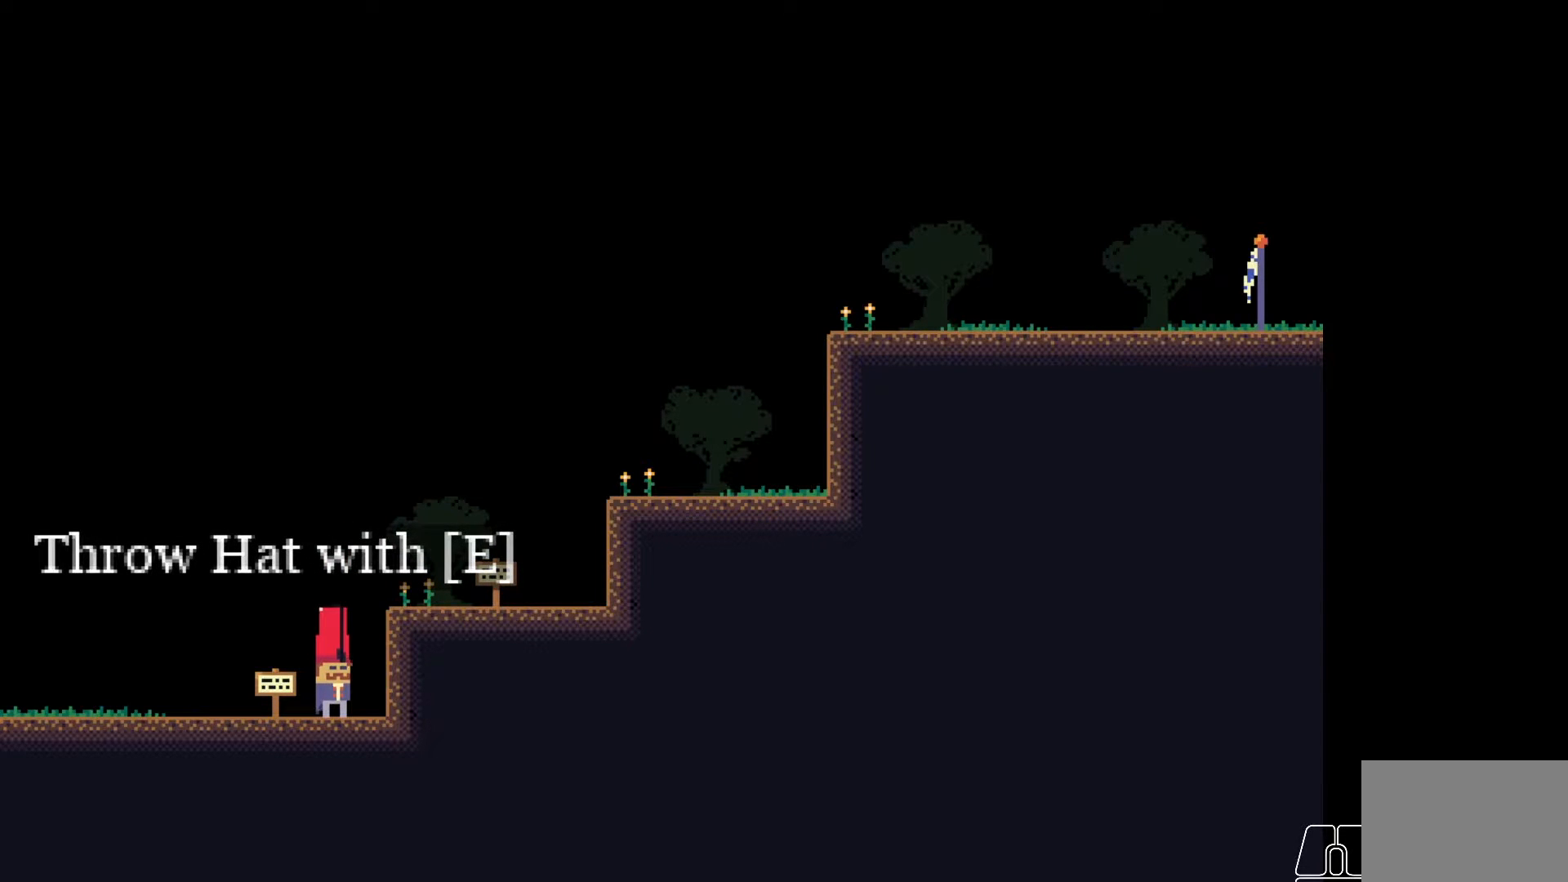
{"keys": [], "events": []}
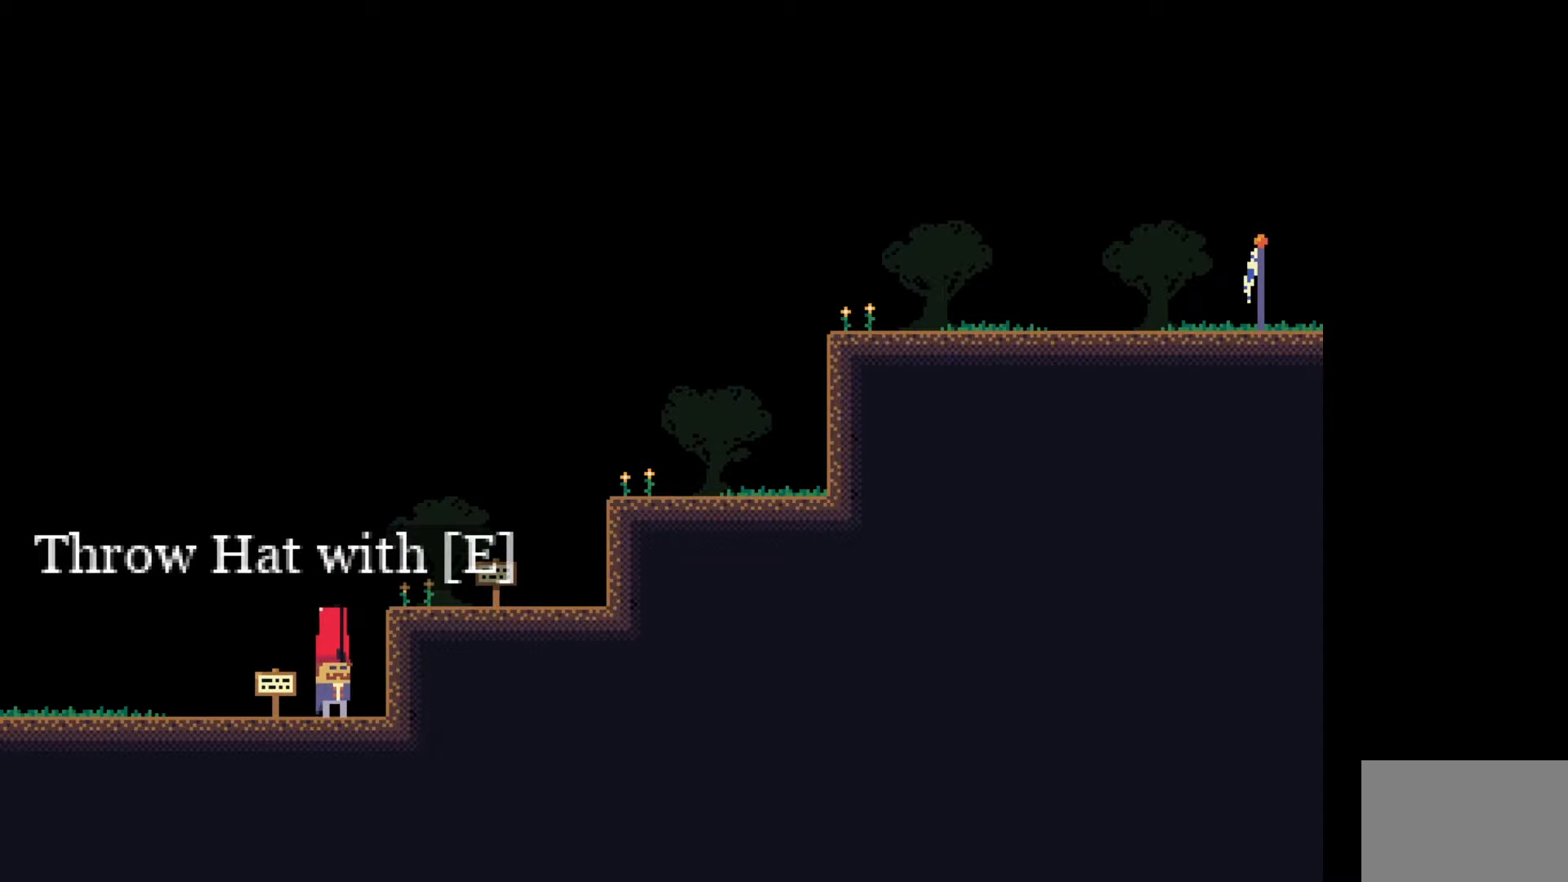
{"keys": [], "events": [[217, "tab", "down"], [317, "tab", "up"]]}
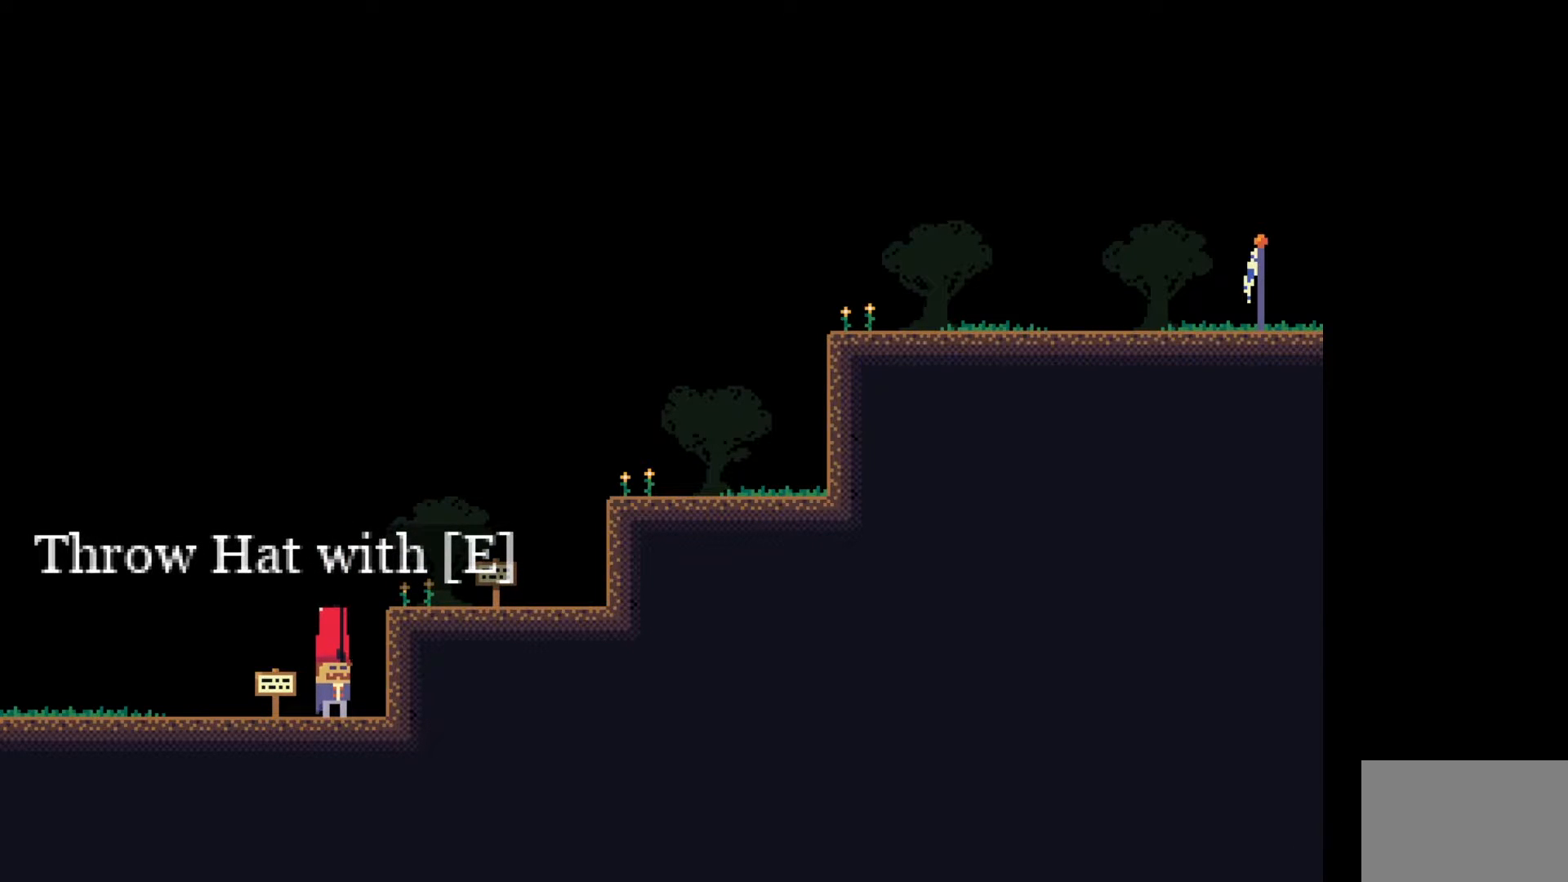
{"keys": [], "events": []}
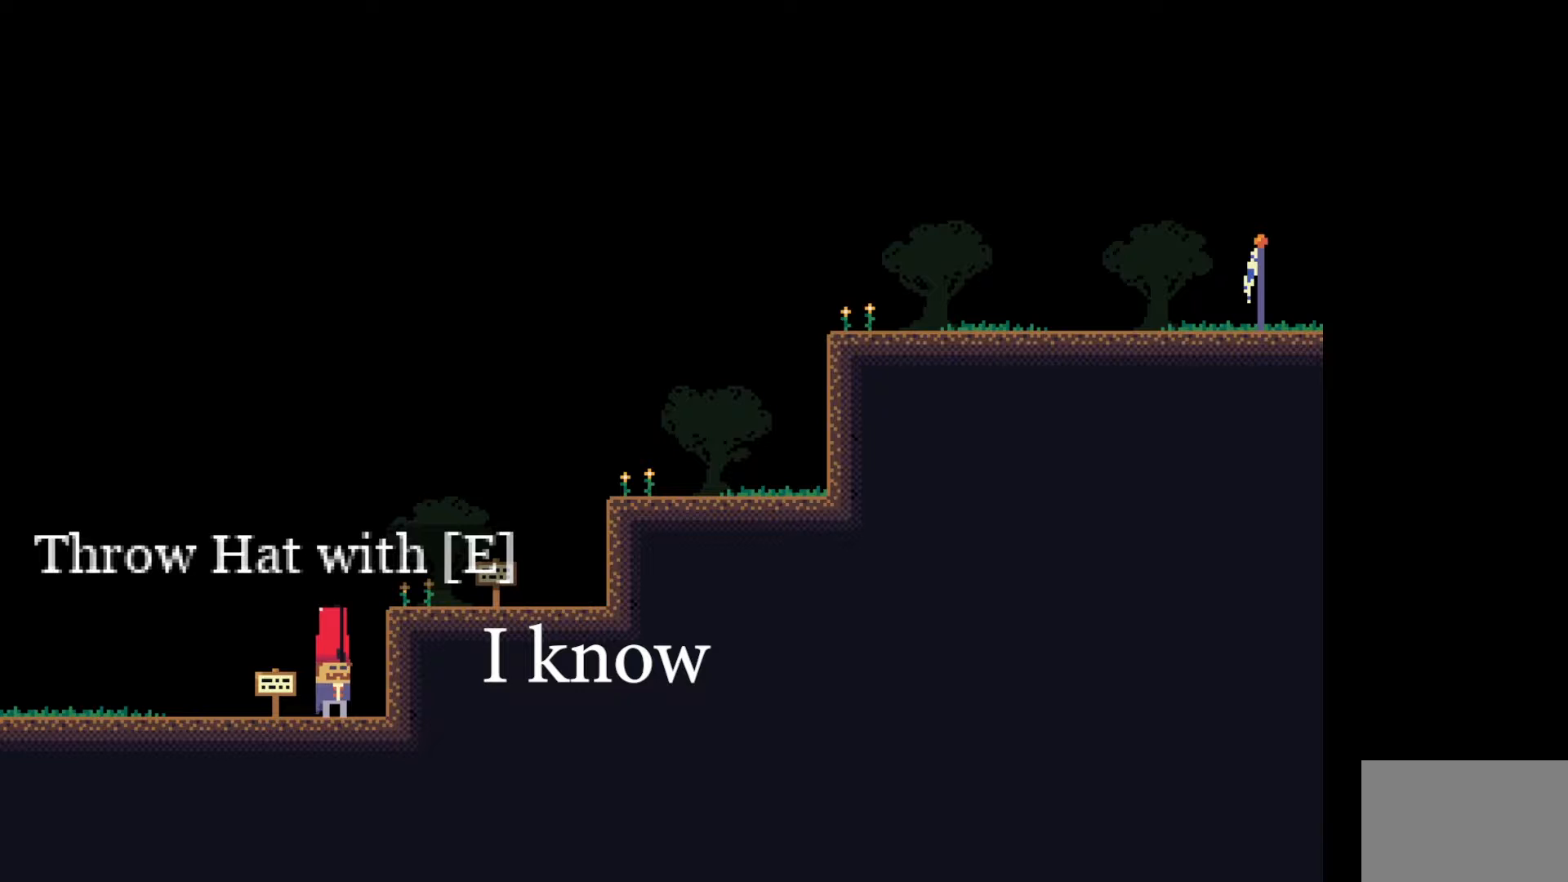
{"keys": ["d"], "events": [[33, "d", "down"]]}
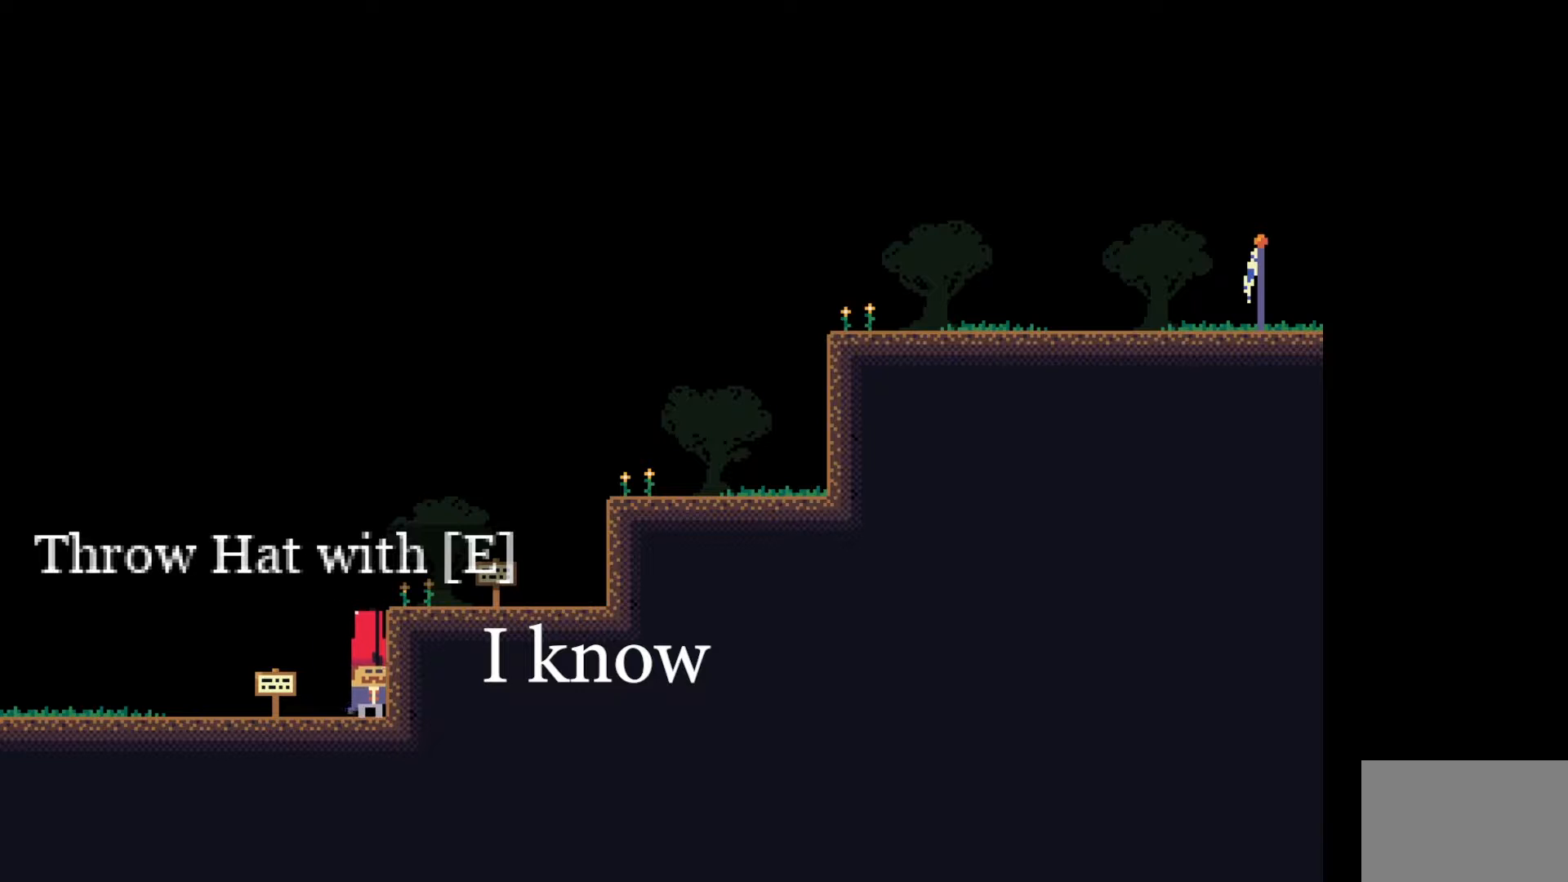
{"keys": ["d"], "events": [[17, "space", "down"], [217, "space", "up"], [300, "w", "down"], [450, "w", "up"]]}
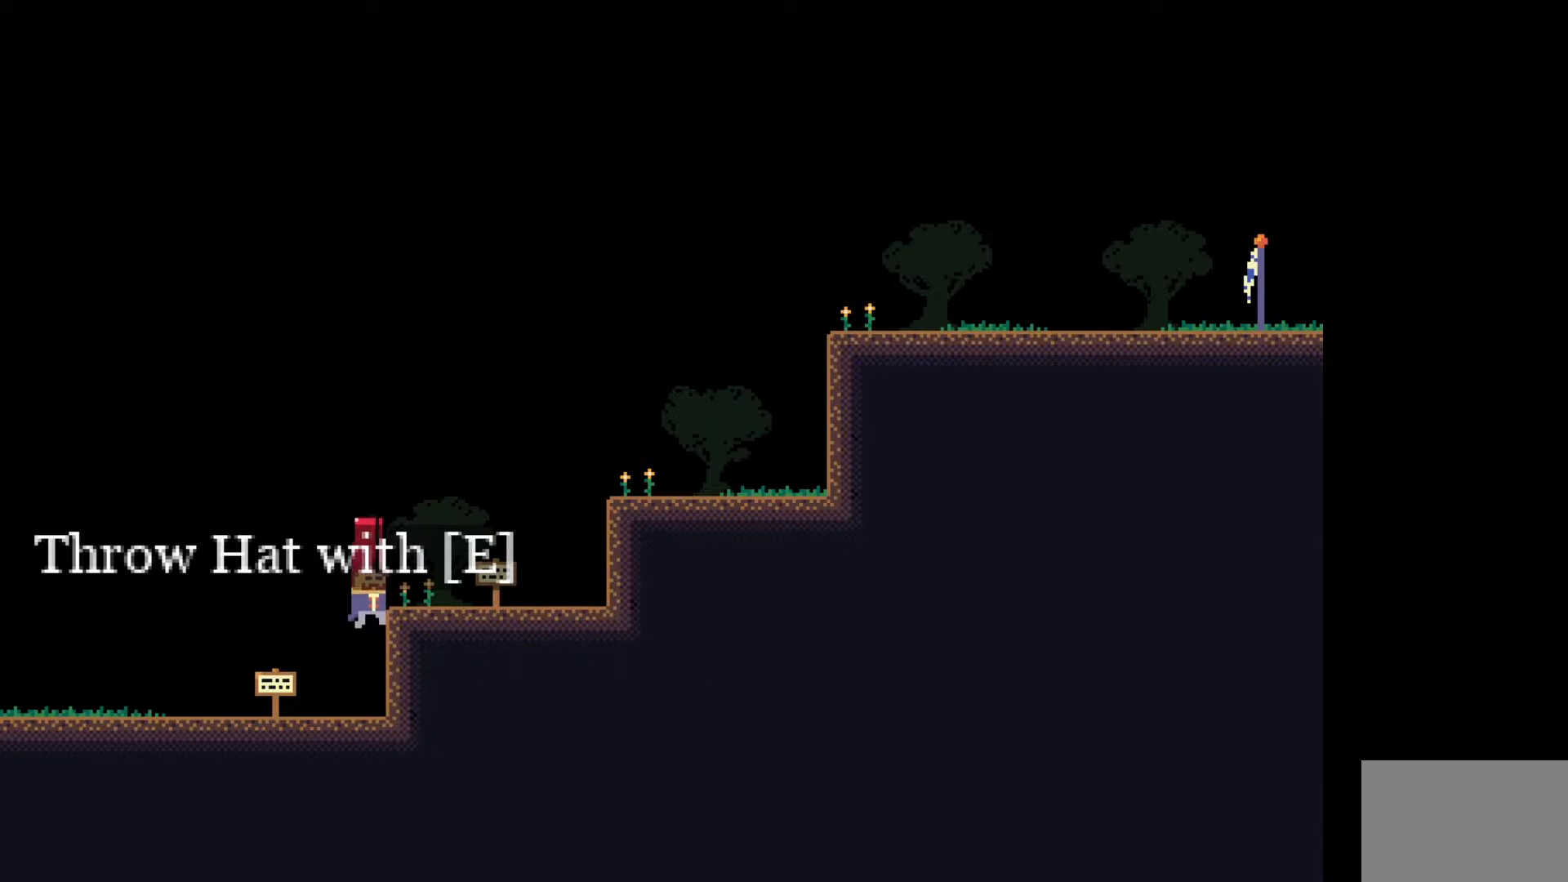
{"keys": ["space"], "events": [[433, "space", "down"], [483, "d", "up"]]}
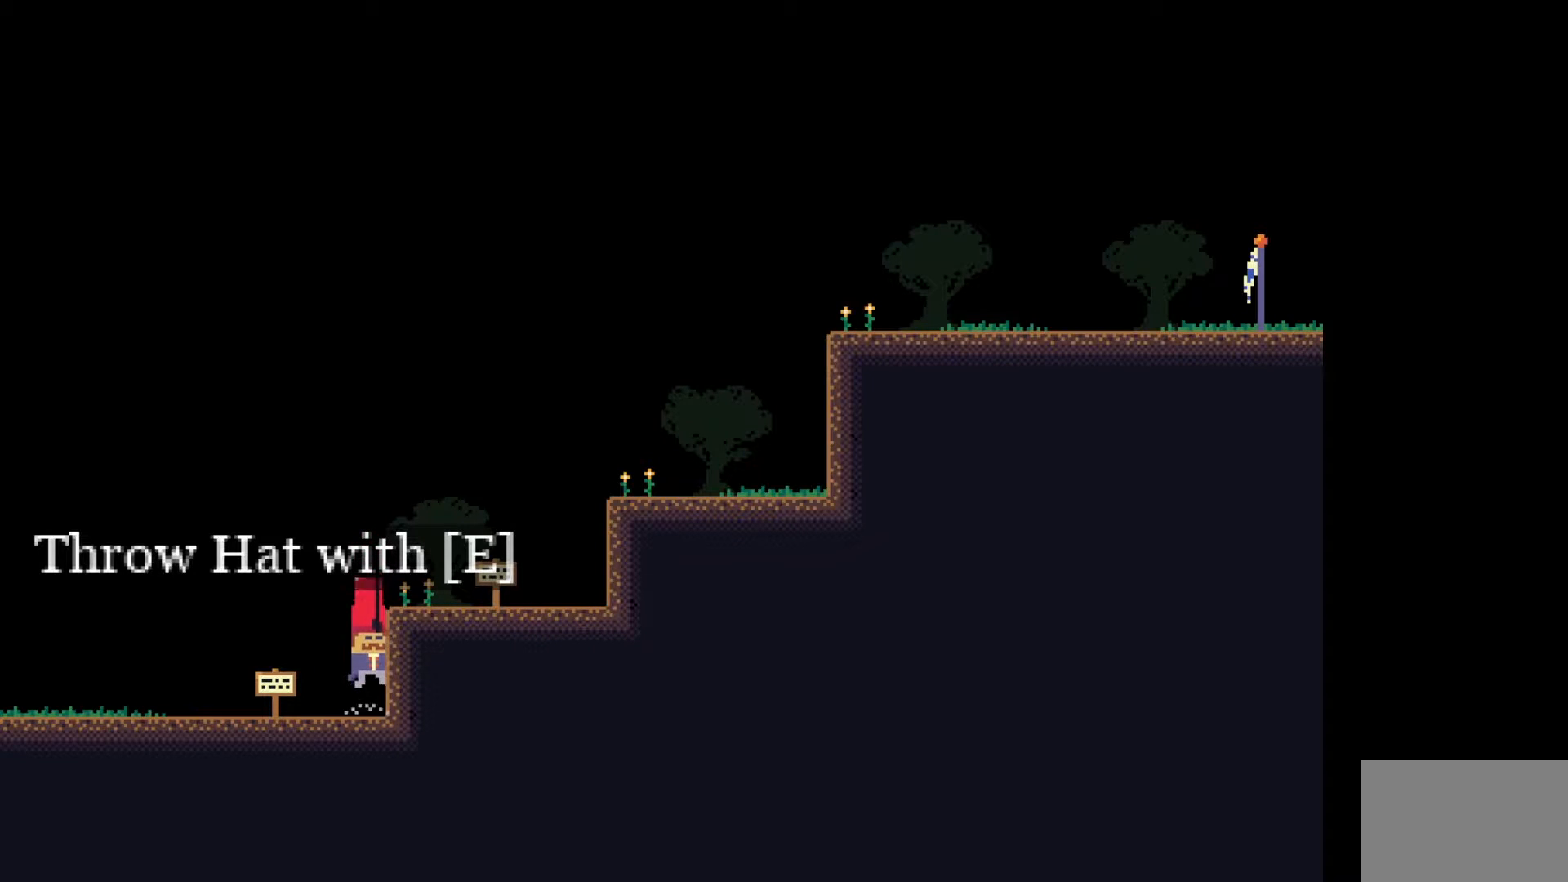
{"keys": ["space"], "events": []}
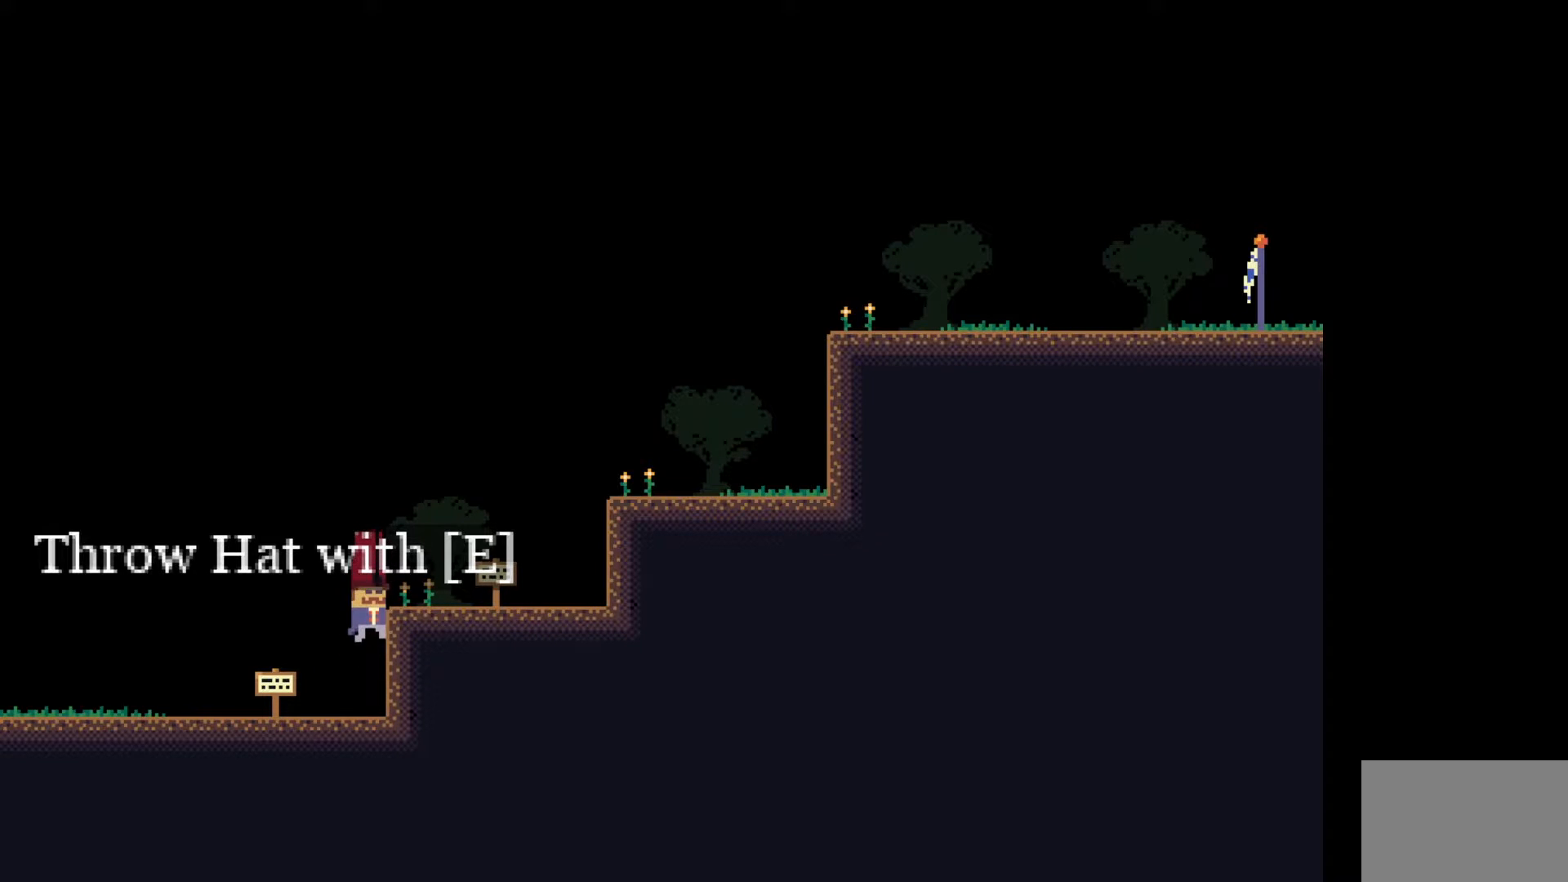
{"keys": ["a"], "events": [[33, "space", "up"], [367, "a", "down"]]}
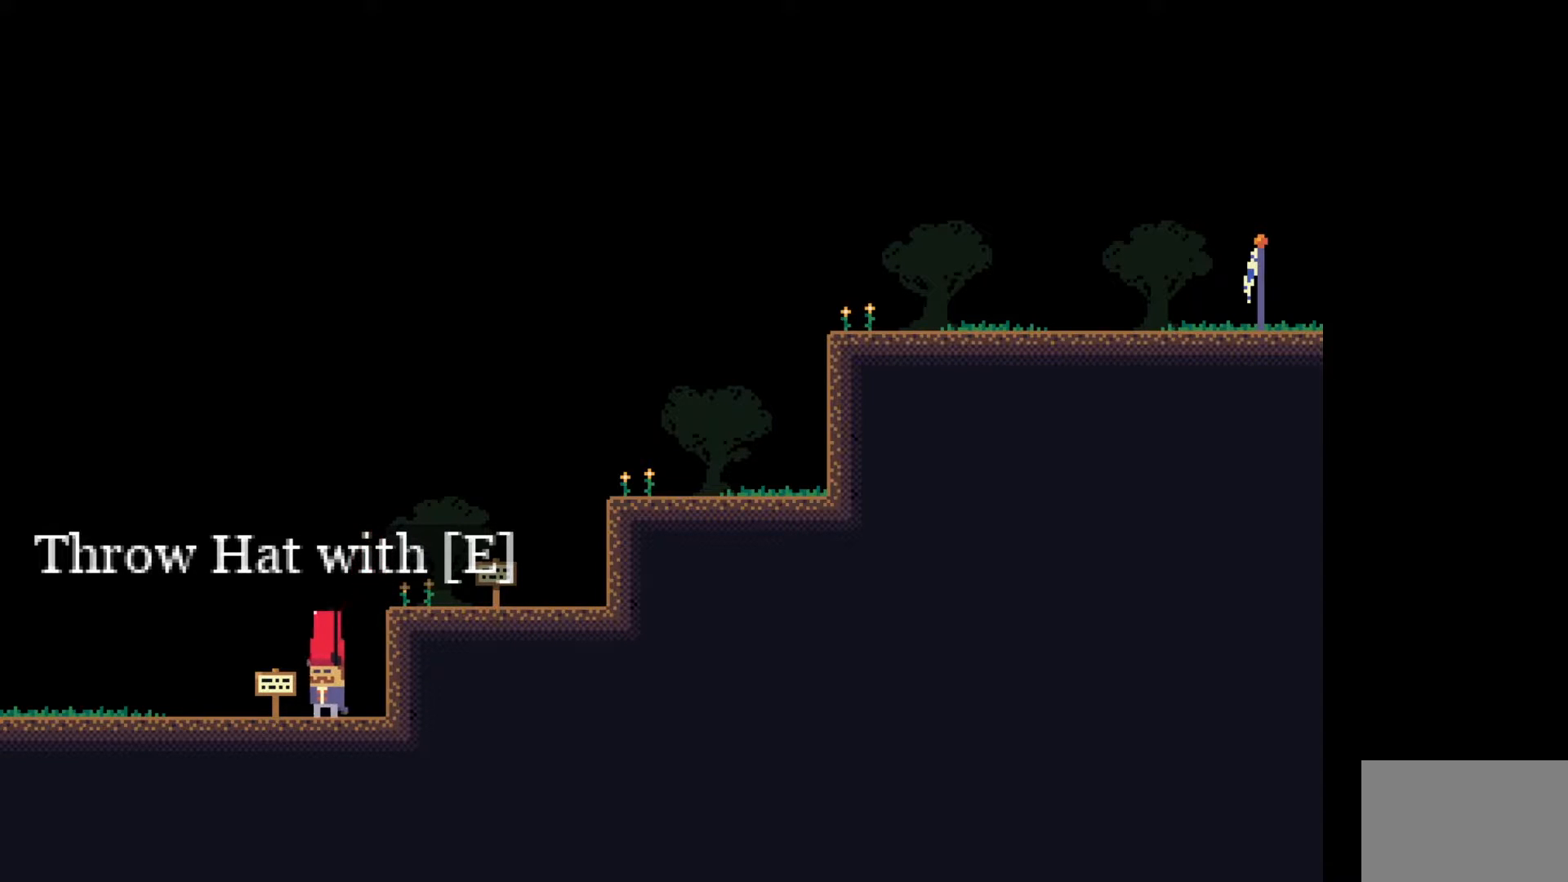
{"keys": ["a", "s"], "events": [[417, "s", "down"]]}
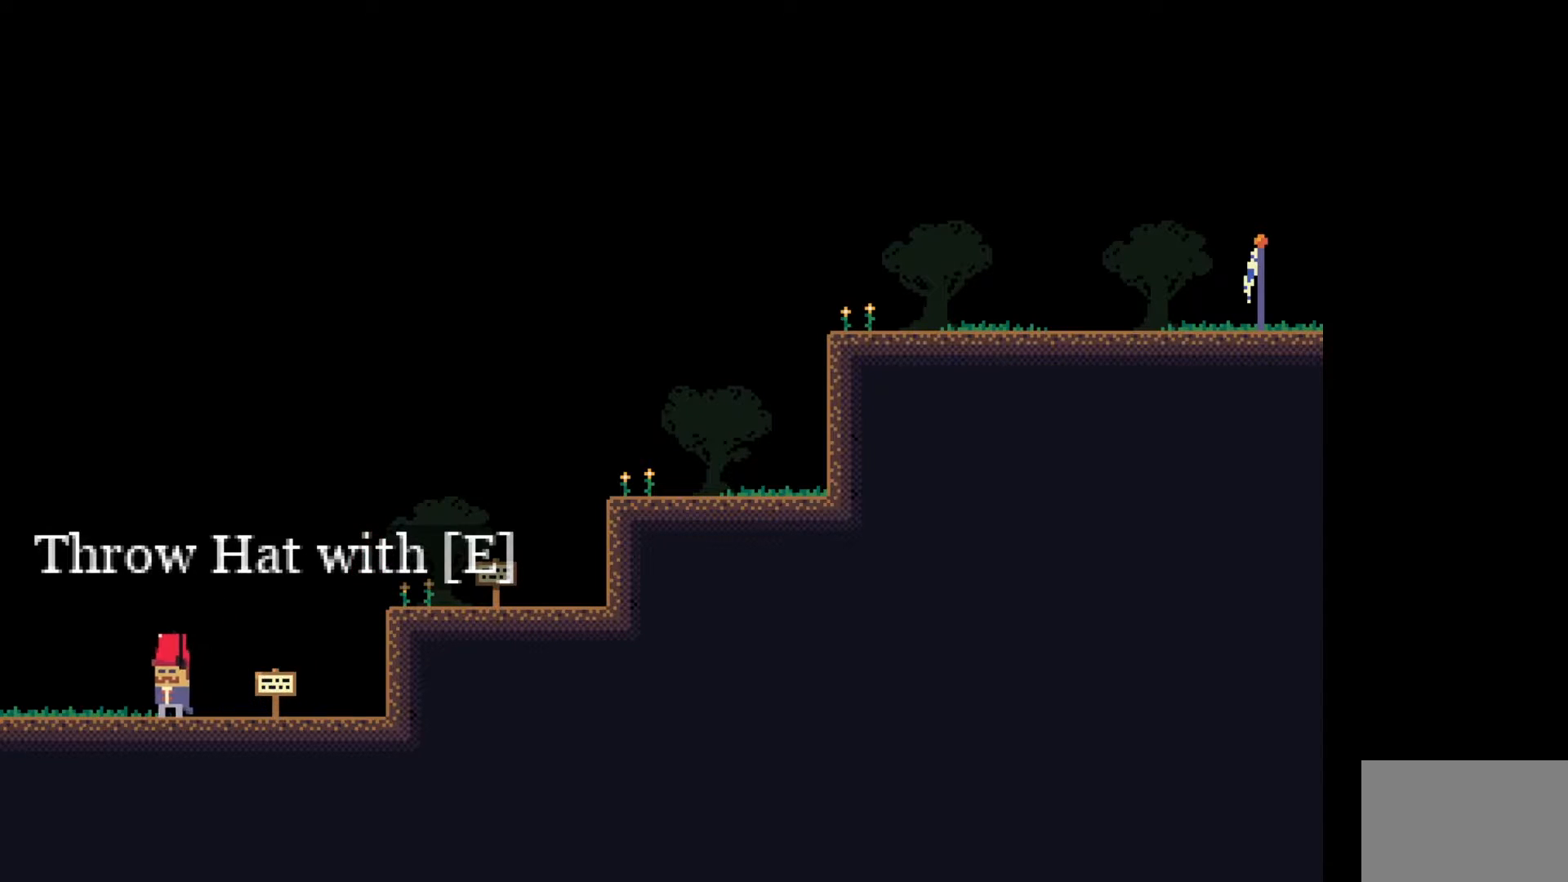
{"keys": ["e"], "events": [[100, "a", "up"], [183, "d", "down"], [183, "s", "up"], [333, "d", "up"], [400, "e", "down"]]}
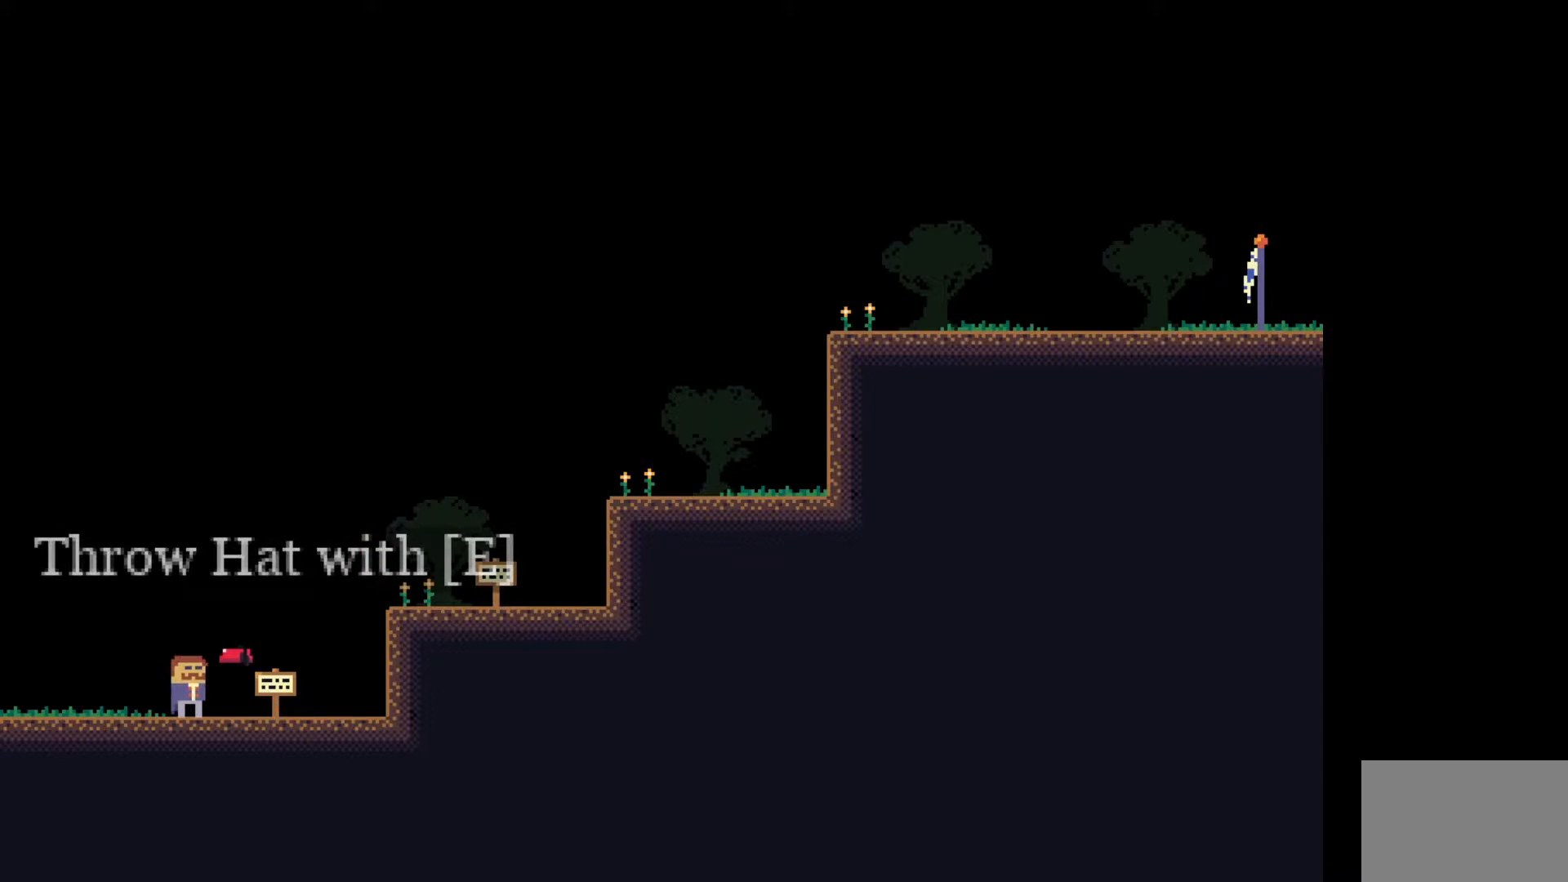
{"keys": [], "events": [[67, "e", "up"]]}
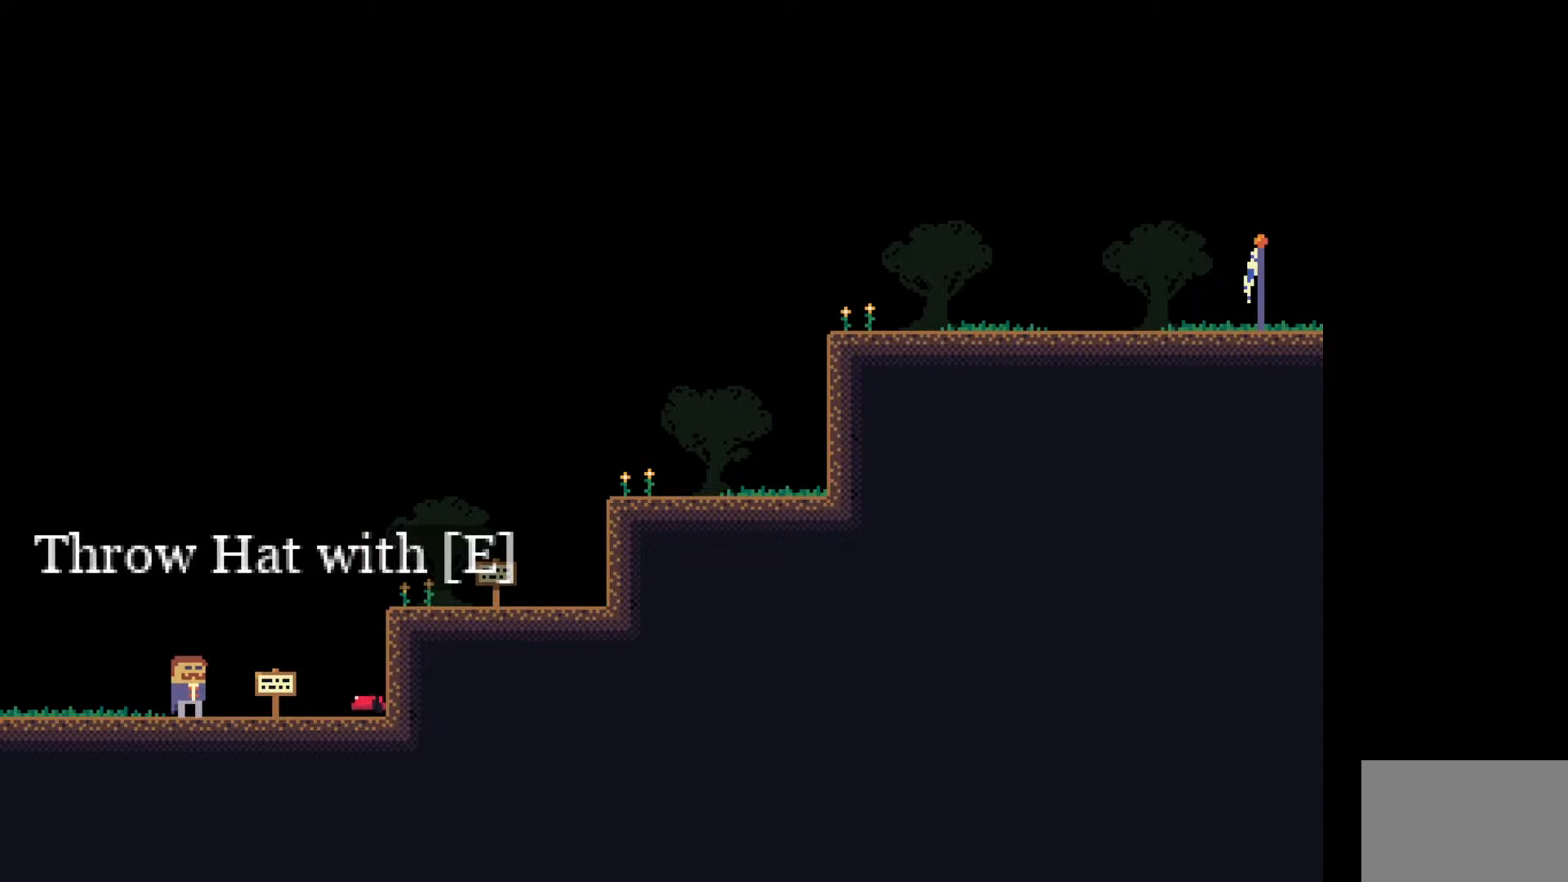
{"keys": ["d", "space"], "events": [[100, "w", "down"], [233, "w", "up"], [283, "d", "down"], [467, "space", "down"]]}